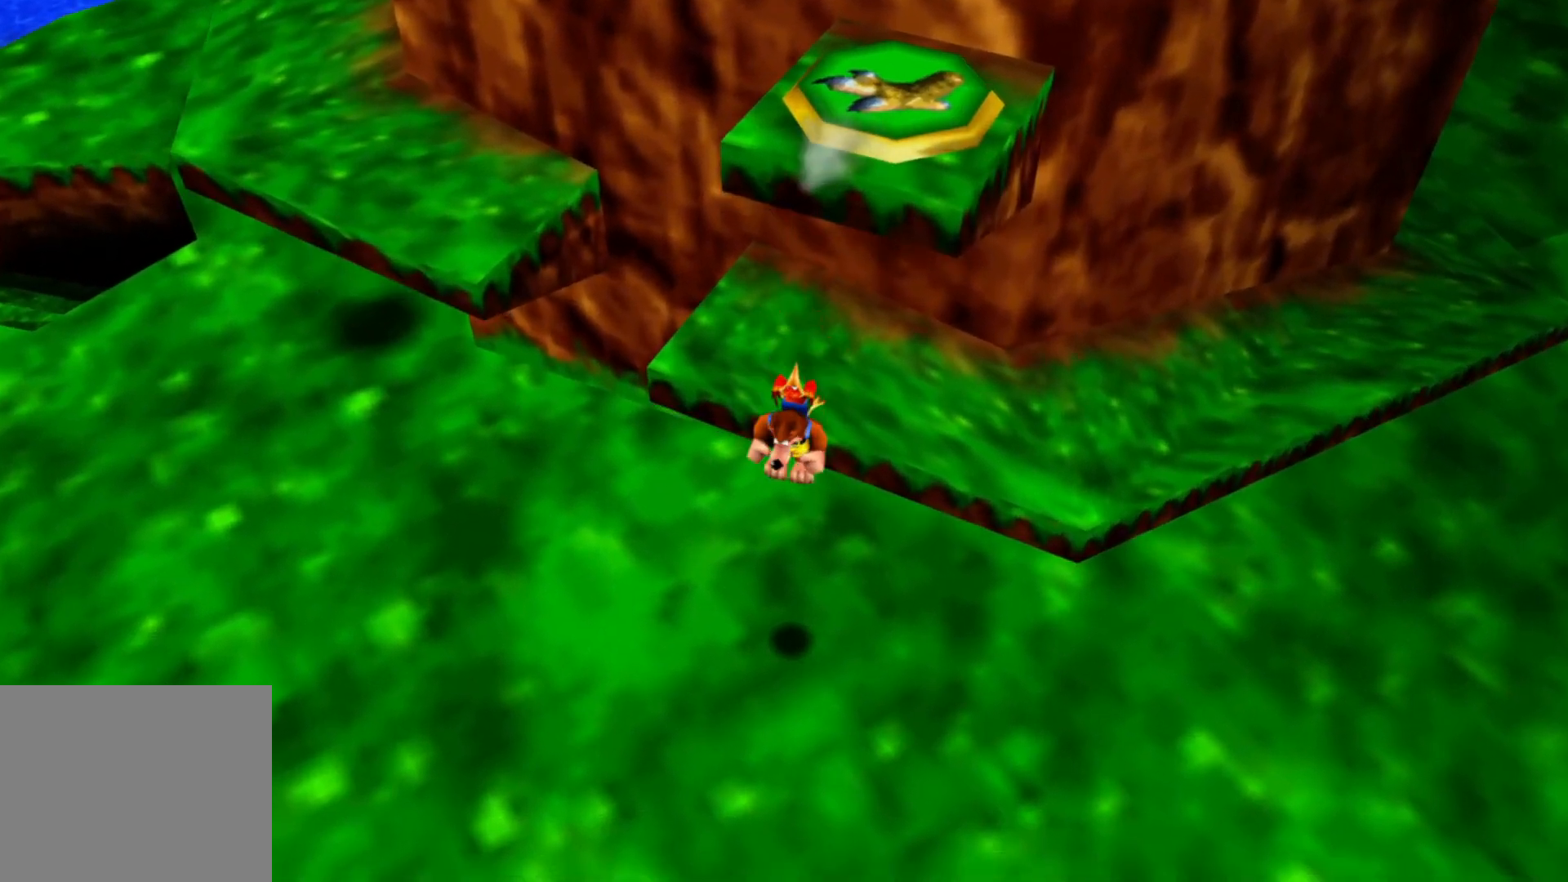
Gameplay with a controller (Xbox layout); each line is a JSON object with the inputs held at the frame after it. "events" lists button and stick changes between this image and that frame as [ms after this image, input, new state], when the widget could be followed in between. Not read: HOME L3 R3.
{"buttons": [], "left_stick": "down-right", "right_stick": "center", "events": [[100, "left_stick", "up-right"], [167, "A", "up"], [317, "left_stick", "down-right"]]}
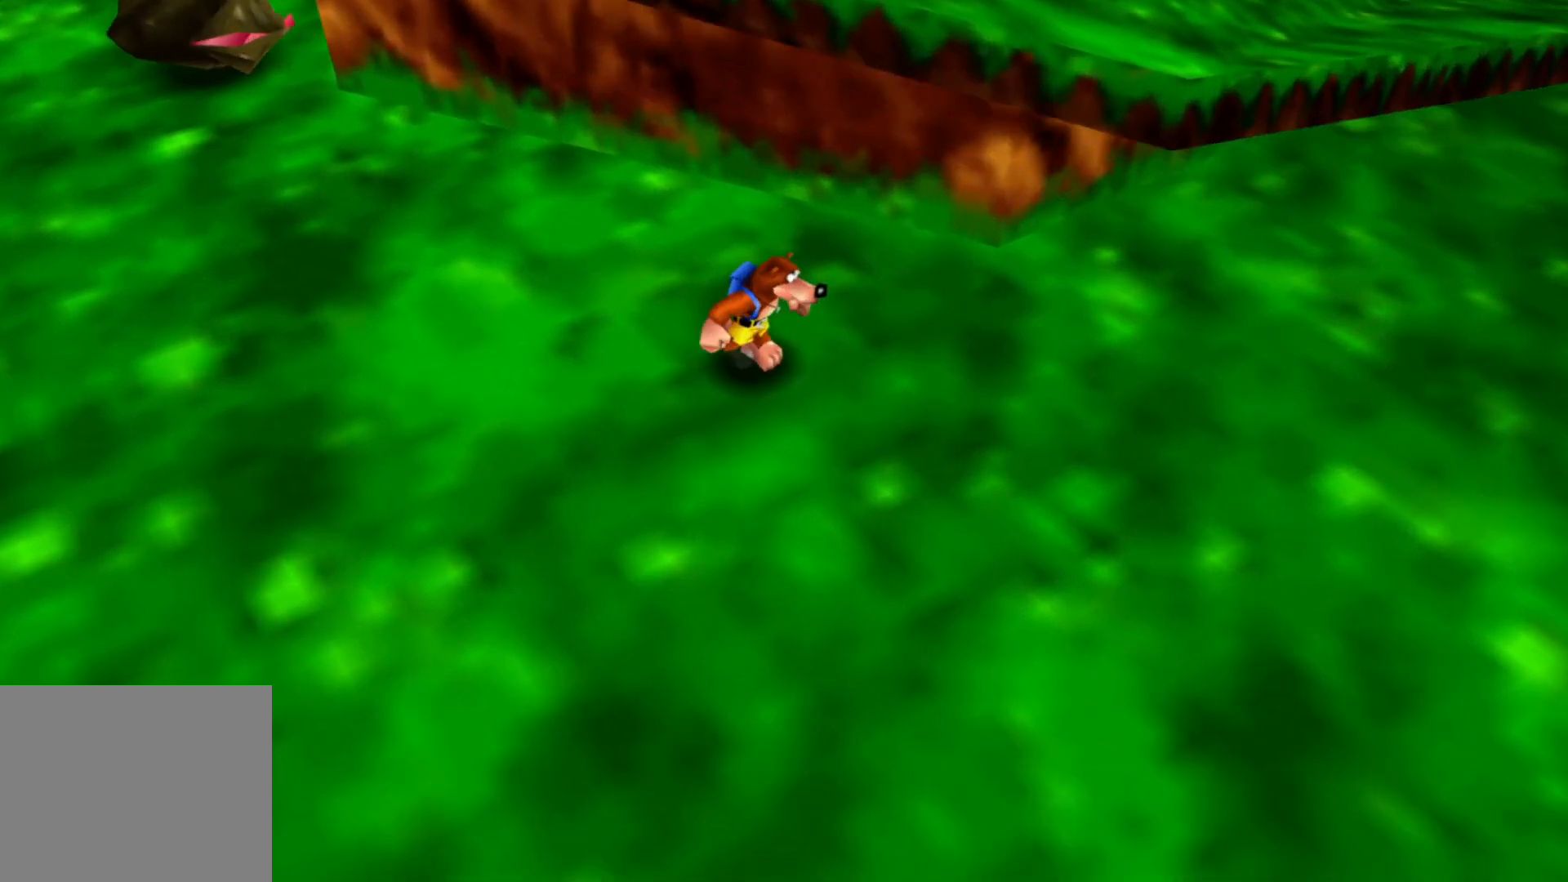
{"buttons": [], "left_stick": "right", "right_stick": "center", "events": [[400, "left_stick", "right"]]}
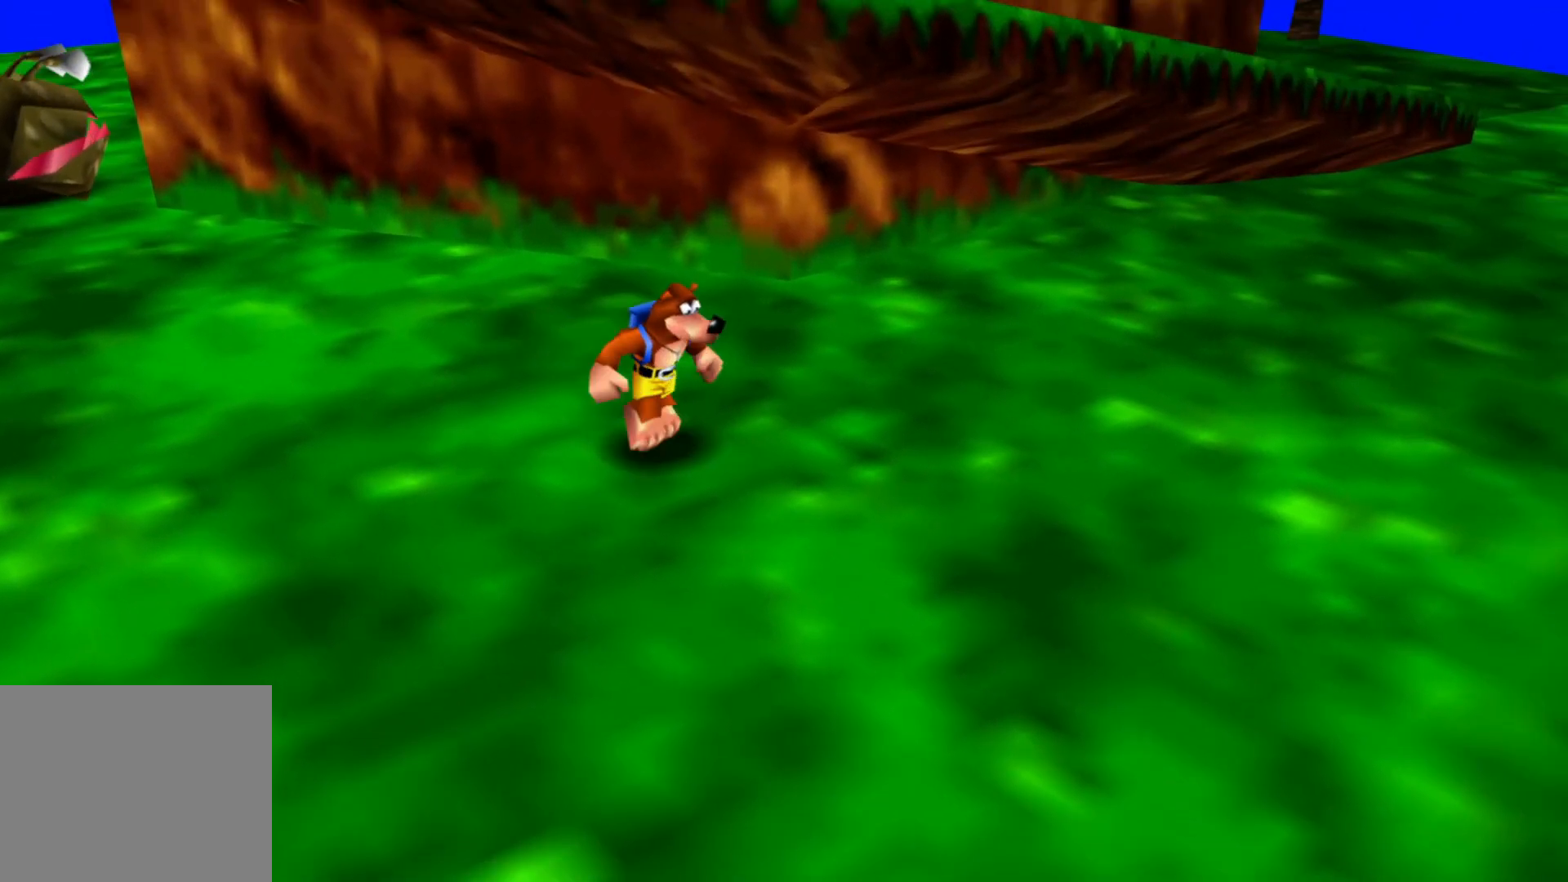
{"buttons": [], "left_stick": "up-right", "right_stick": "center", "events": [[217, "left_stick", "up-right"]]}
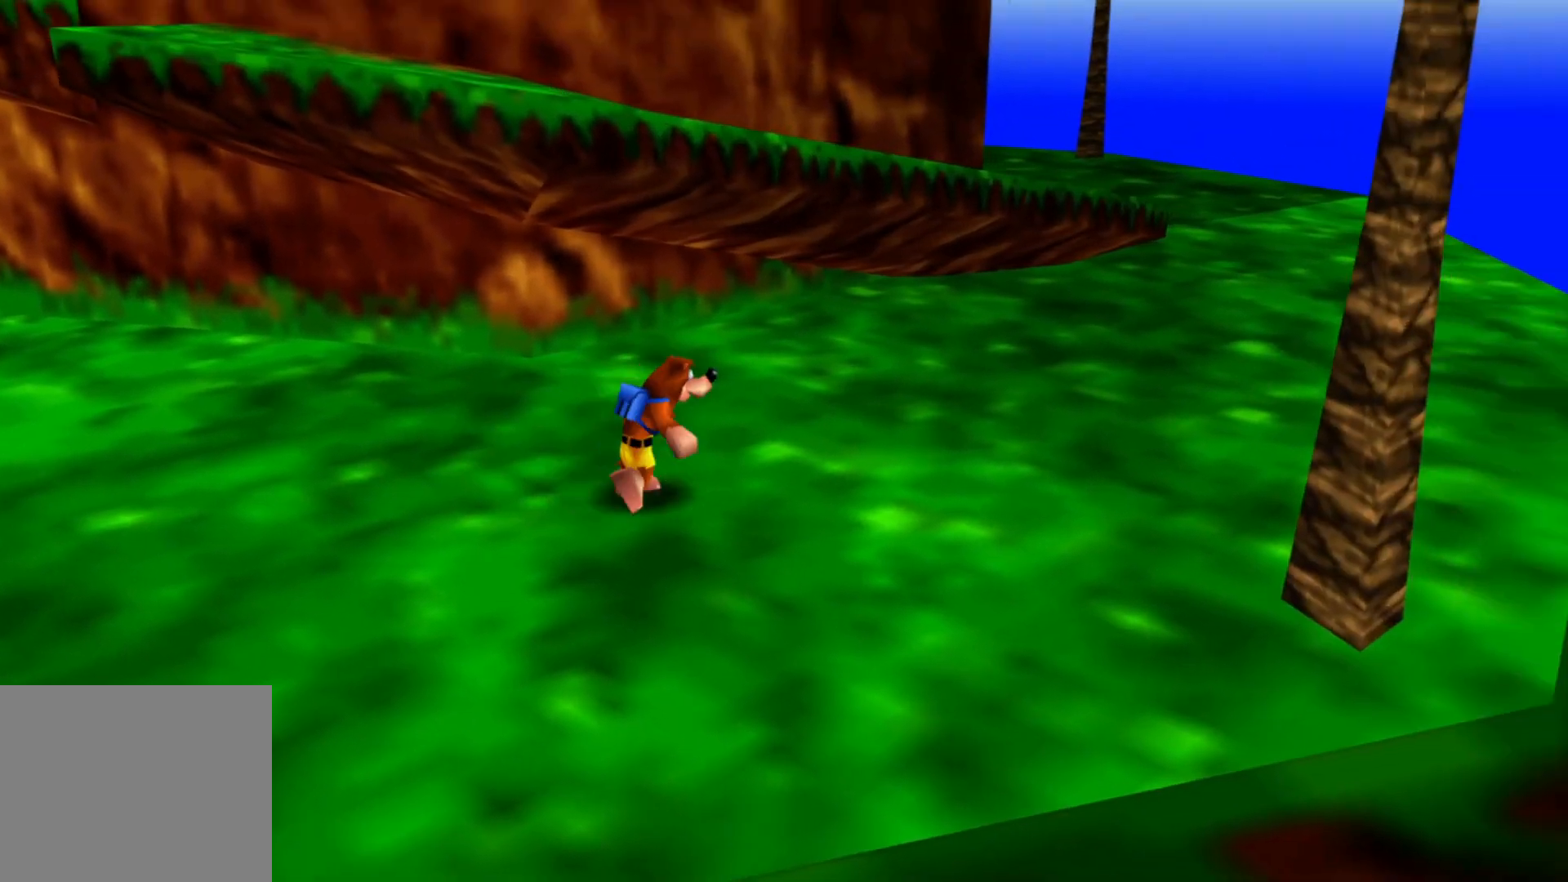
{"buttons": [], "left_stick": "up-right", "right_stick": "center", "events": []}
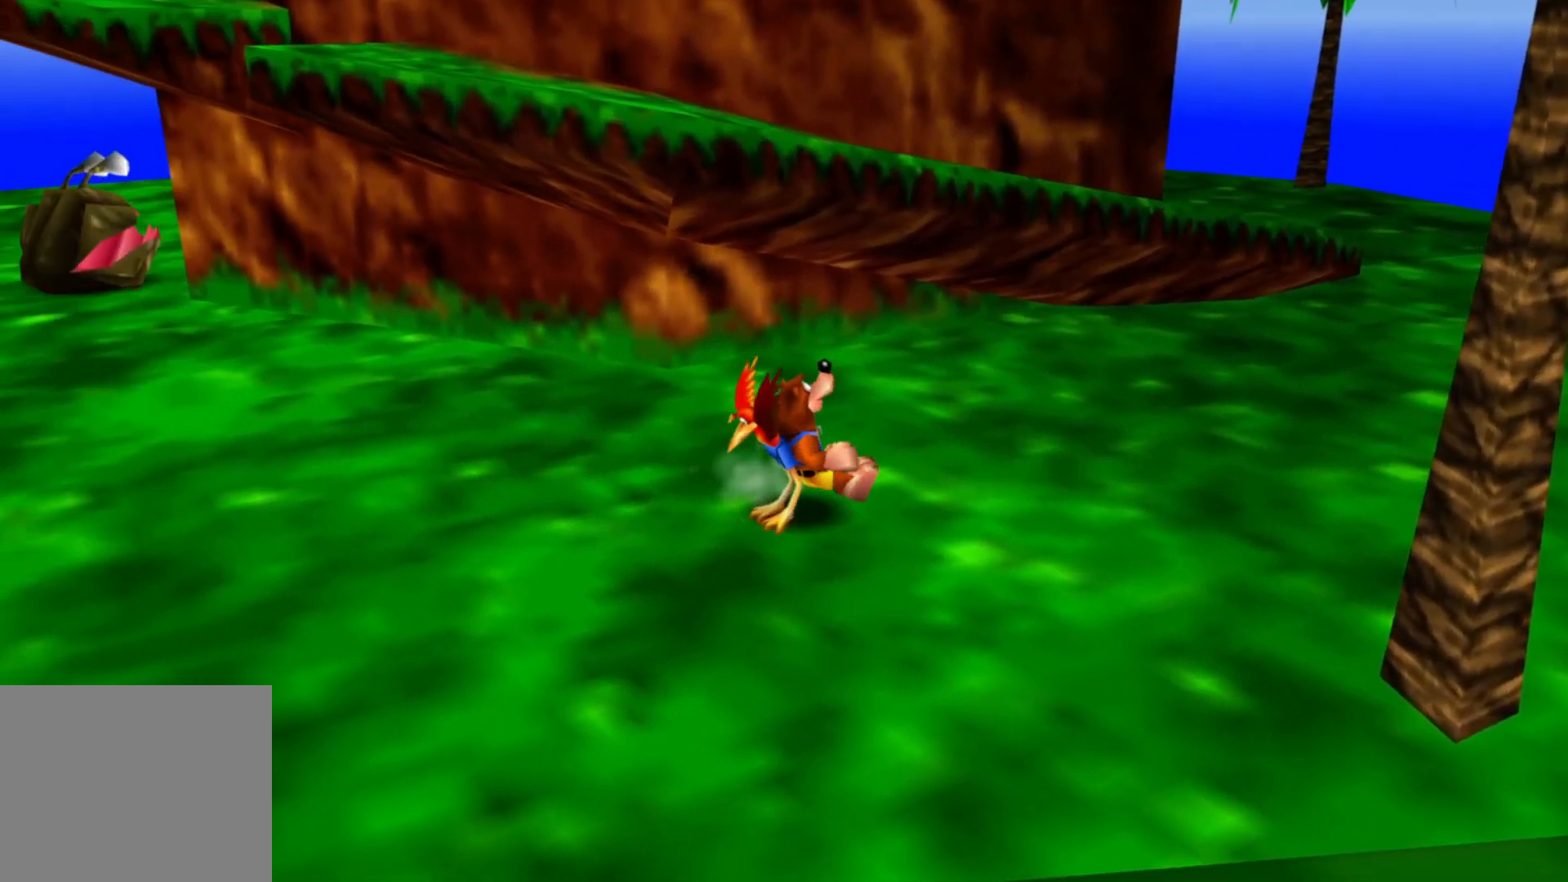
{"buttons": ["A"], "left_stick": "up-right", "right_stick": "center", "events": [[417, "A", "down"]]}
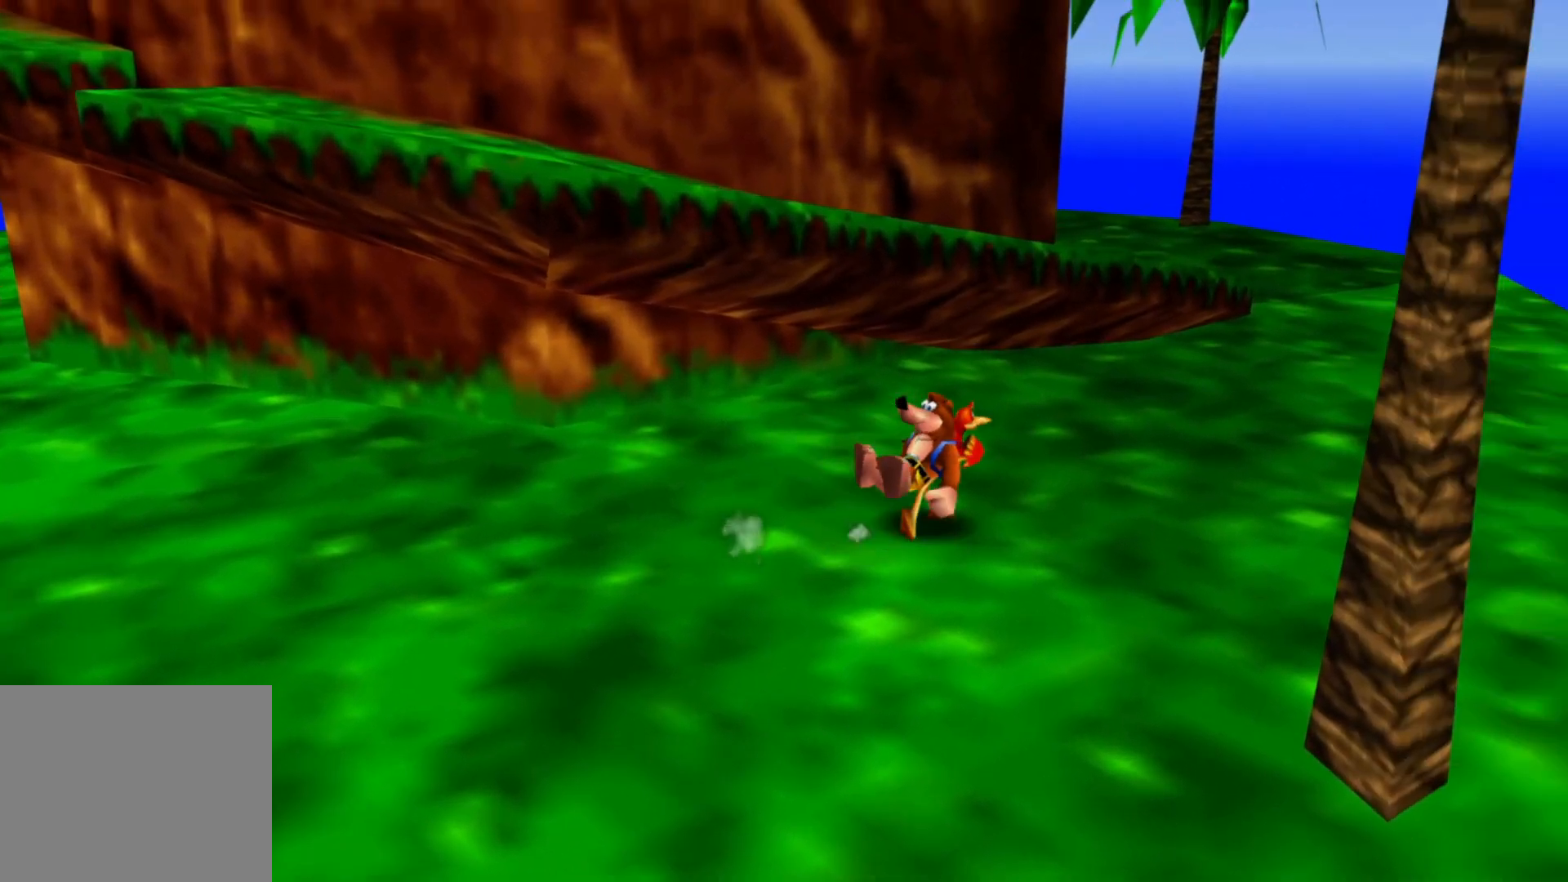
{"buttons": ["A"], "left_stick": "up-left", "right_stick": "center", "events": [[67, "left_stick", "up"], [217, "left_stick", "up-left"]]}
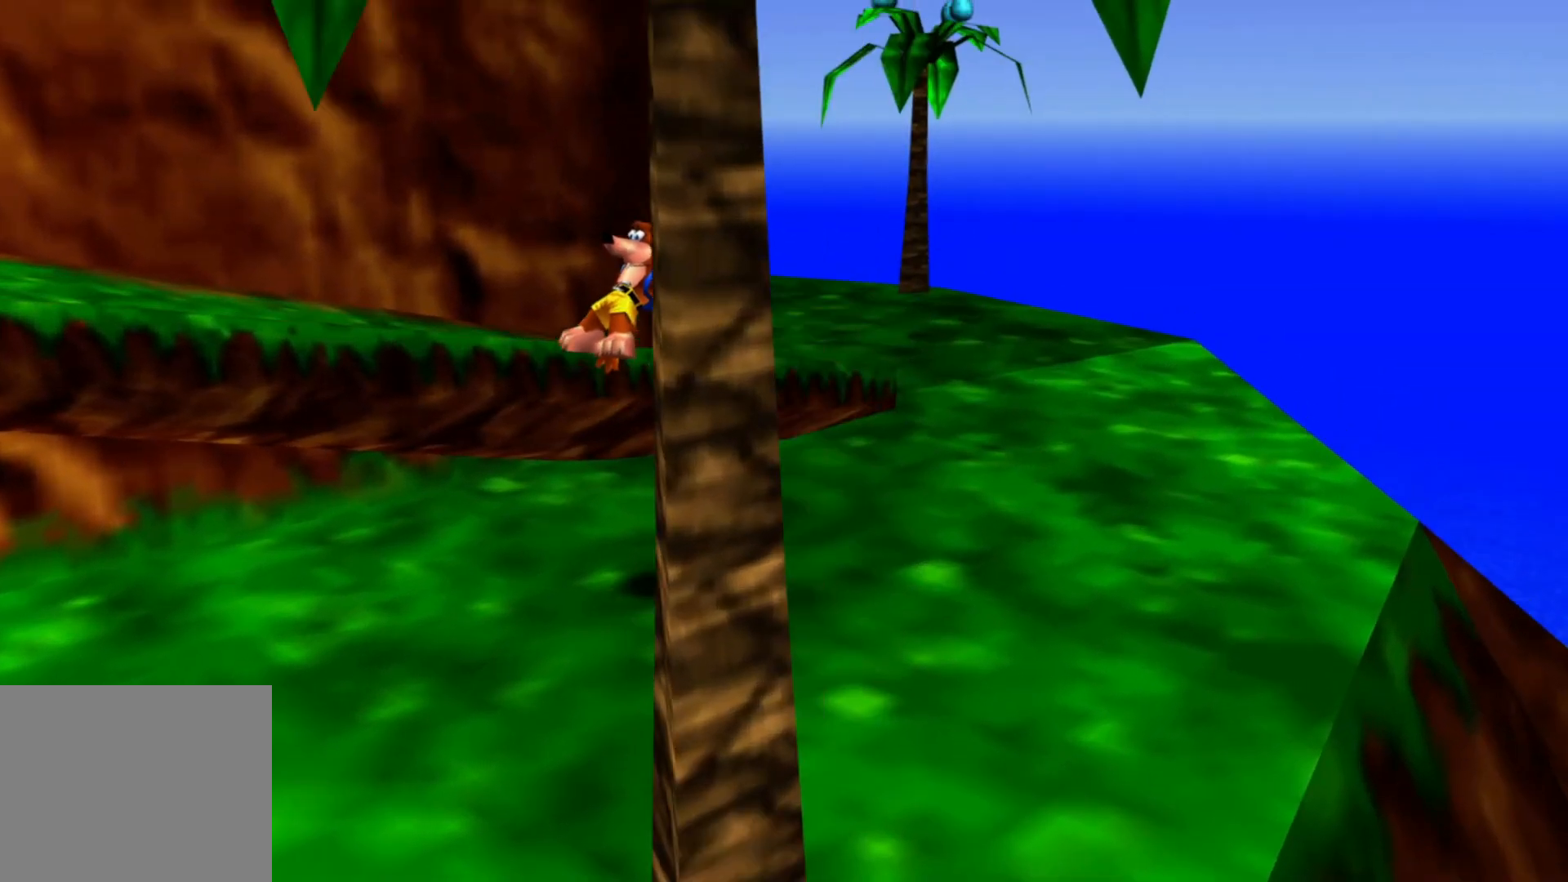
{"buttons": [], "left_stick": "left", "right_stick": "center", "events": [[267, "A", "up"], [300, "left_stick", "left"]]}
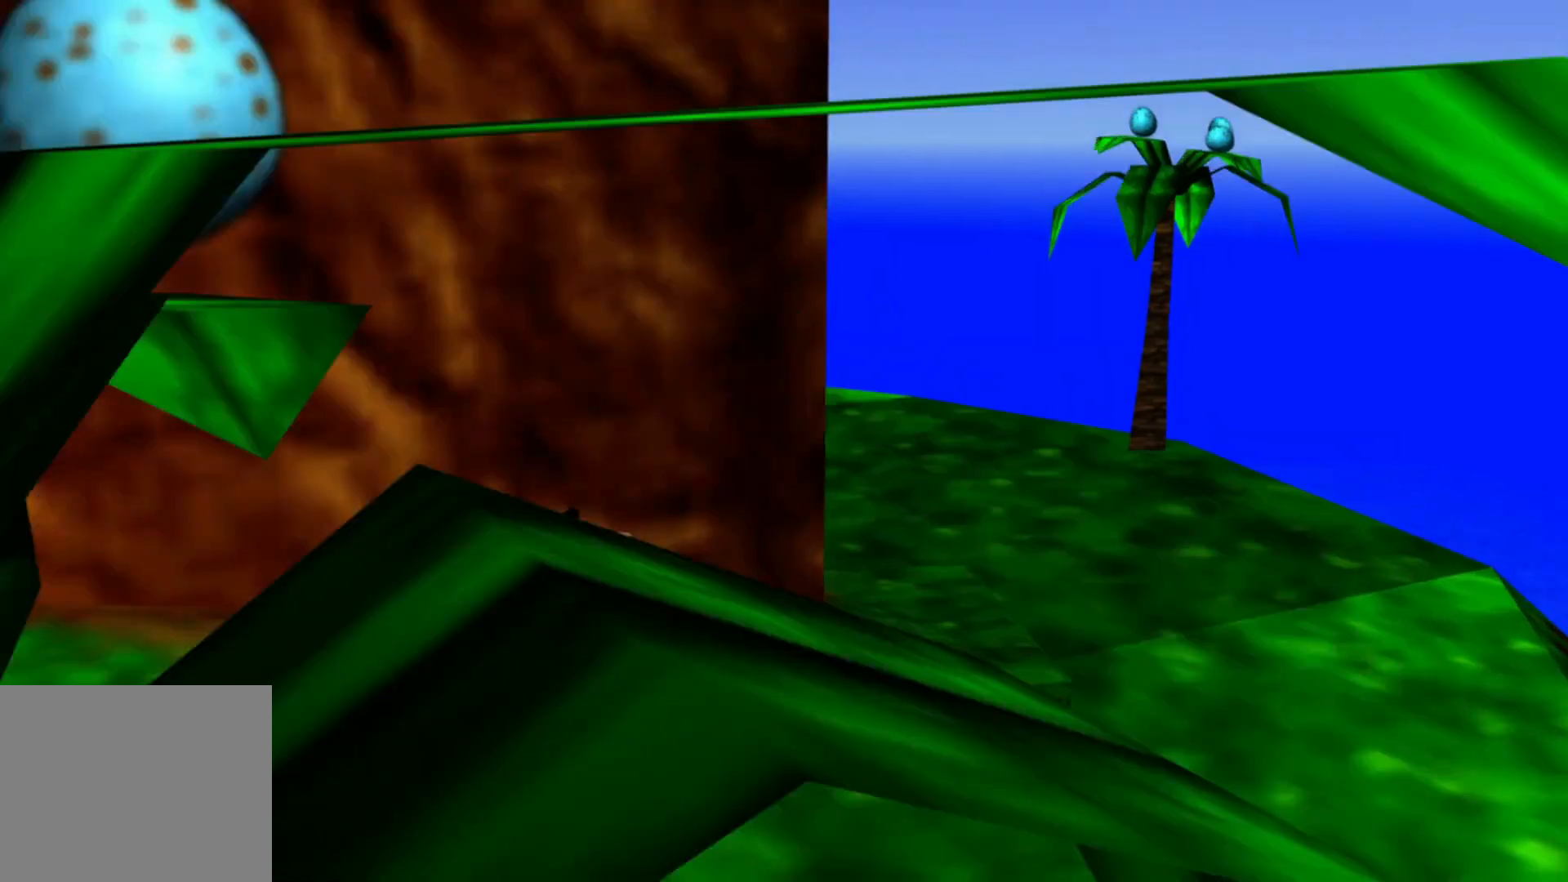
{"buttons": [], "left_stick": "down-left", "right_stick": "center", "events": [[500, "left_stick", "down-left"]]}
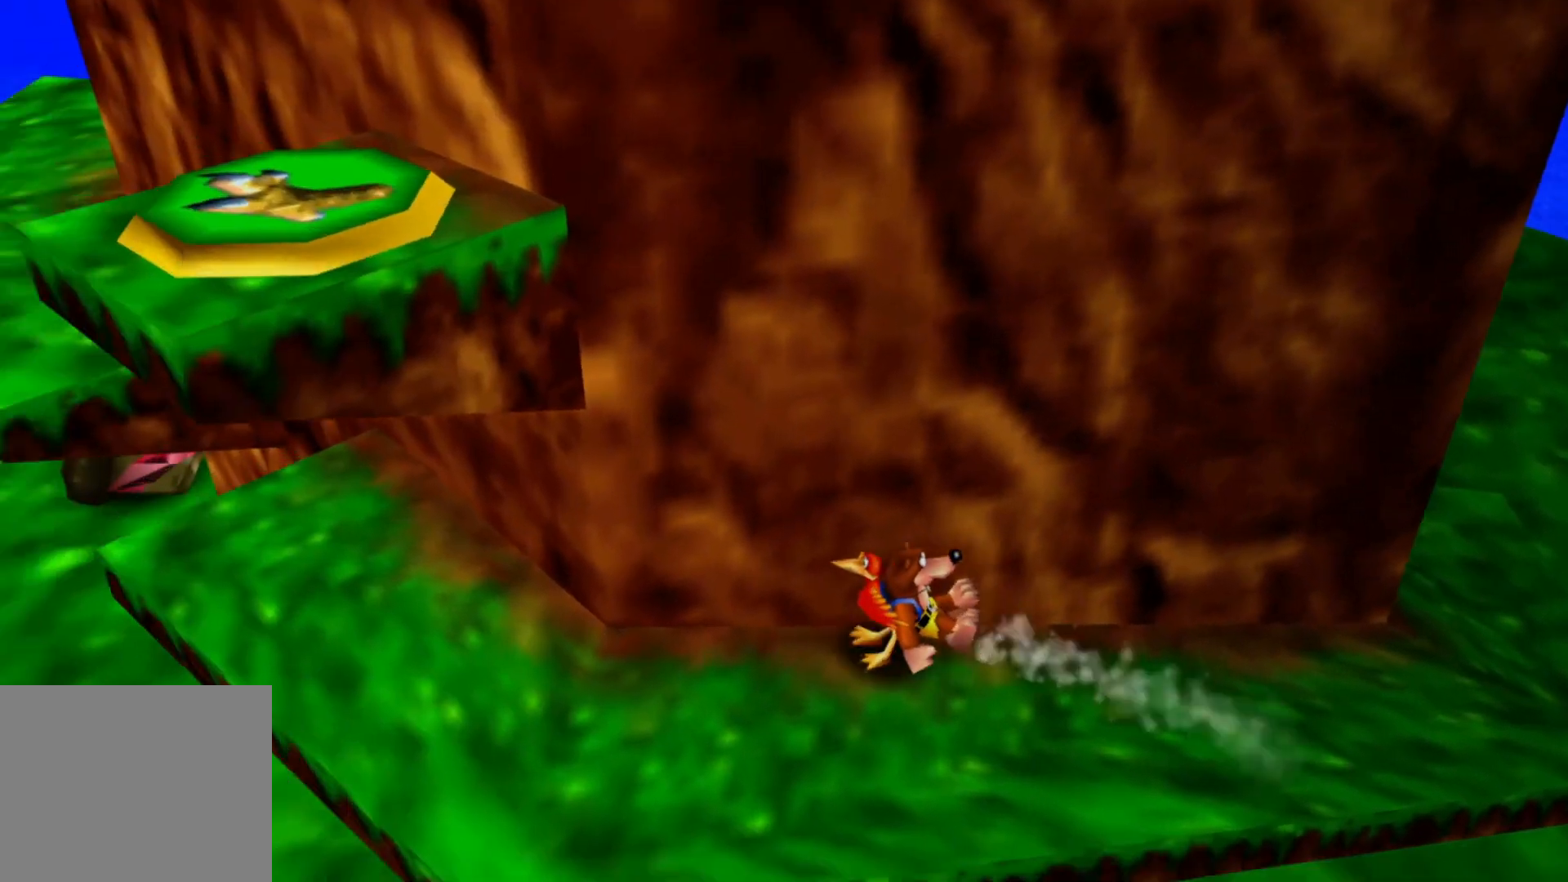
{"buttons": [], "left_stick": "up-left", "right_stick": "center", "events": [[117, "left_stick", "left"], [500, "left_stick", "up-left"]]}
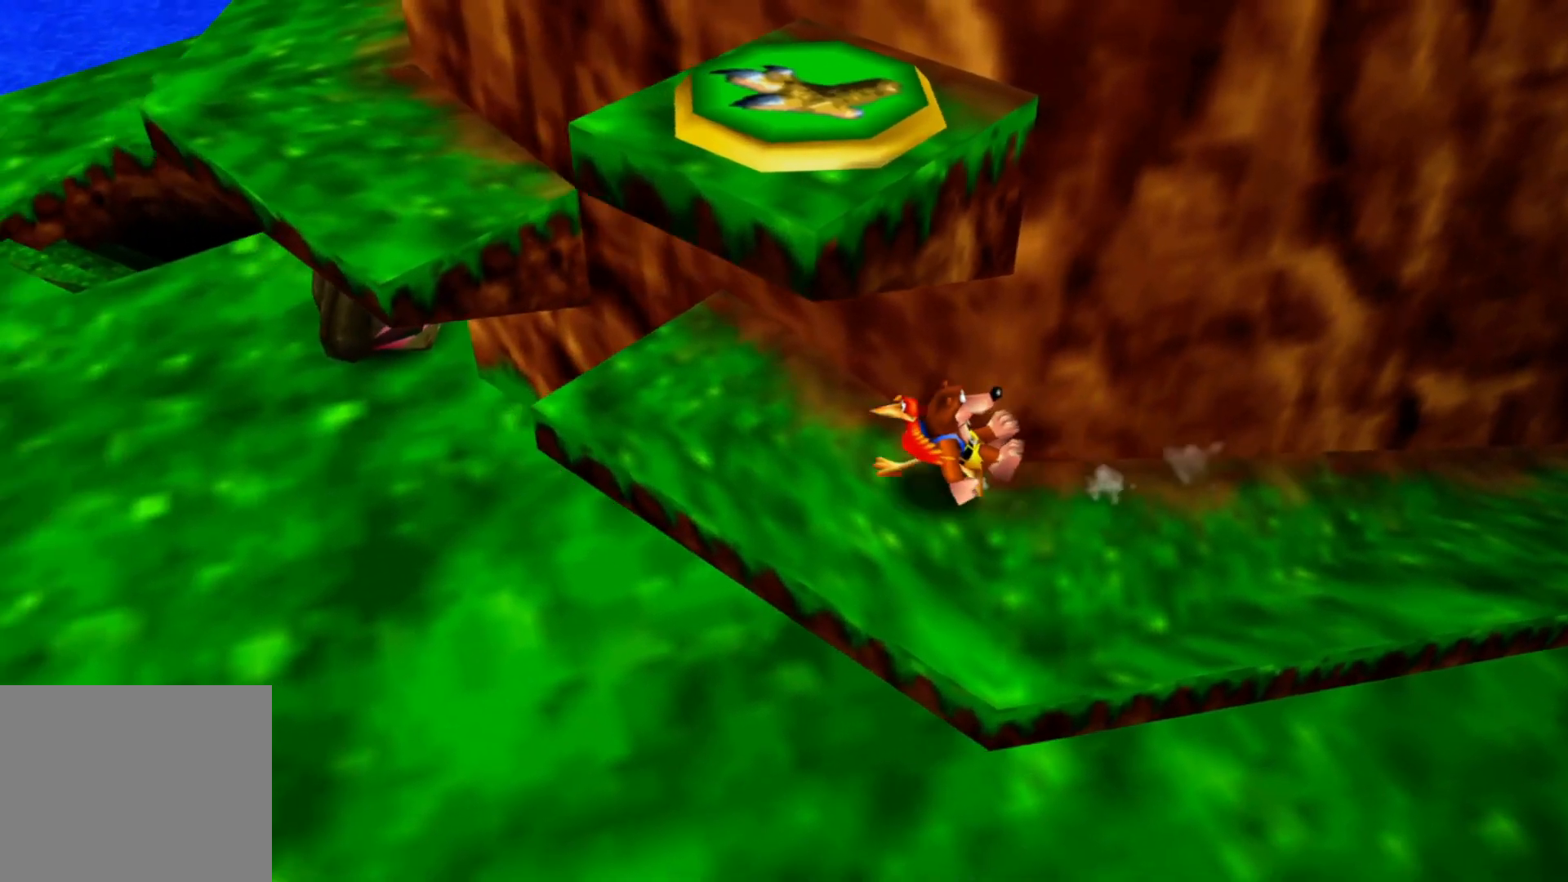
{"buttons": ["A"], "left_stick": "up-left", "right_stick": "center", "events": [[267, "A", "down"]]}
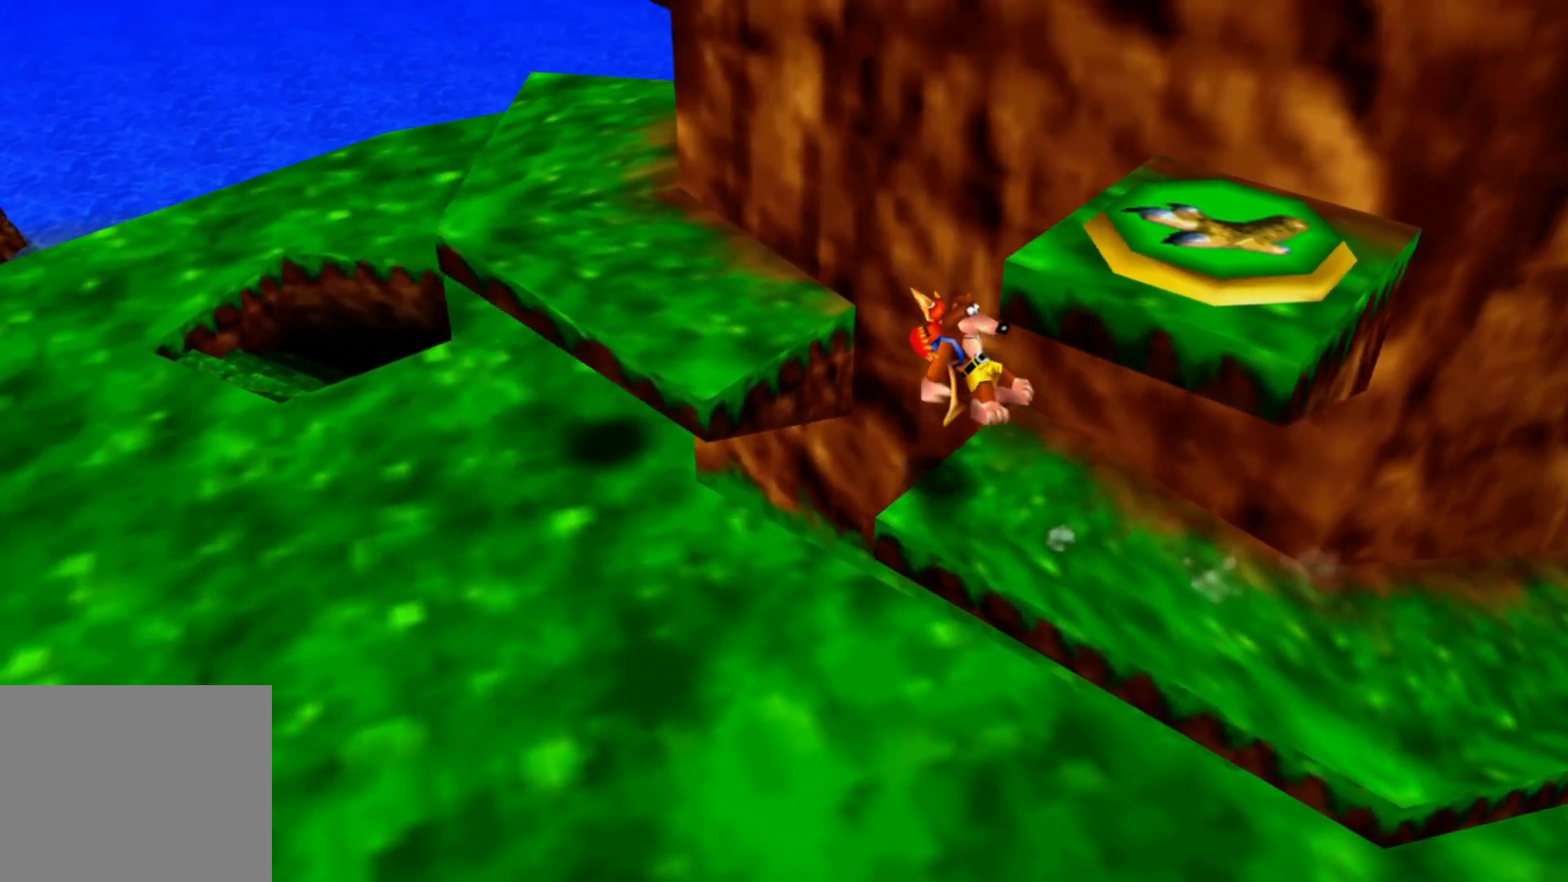
{"buttons": [], "left_stick": "center", "right_stick": "center", "events": [[250, "A", "up"], [417, "left_stick", "center"]]}
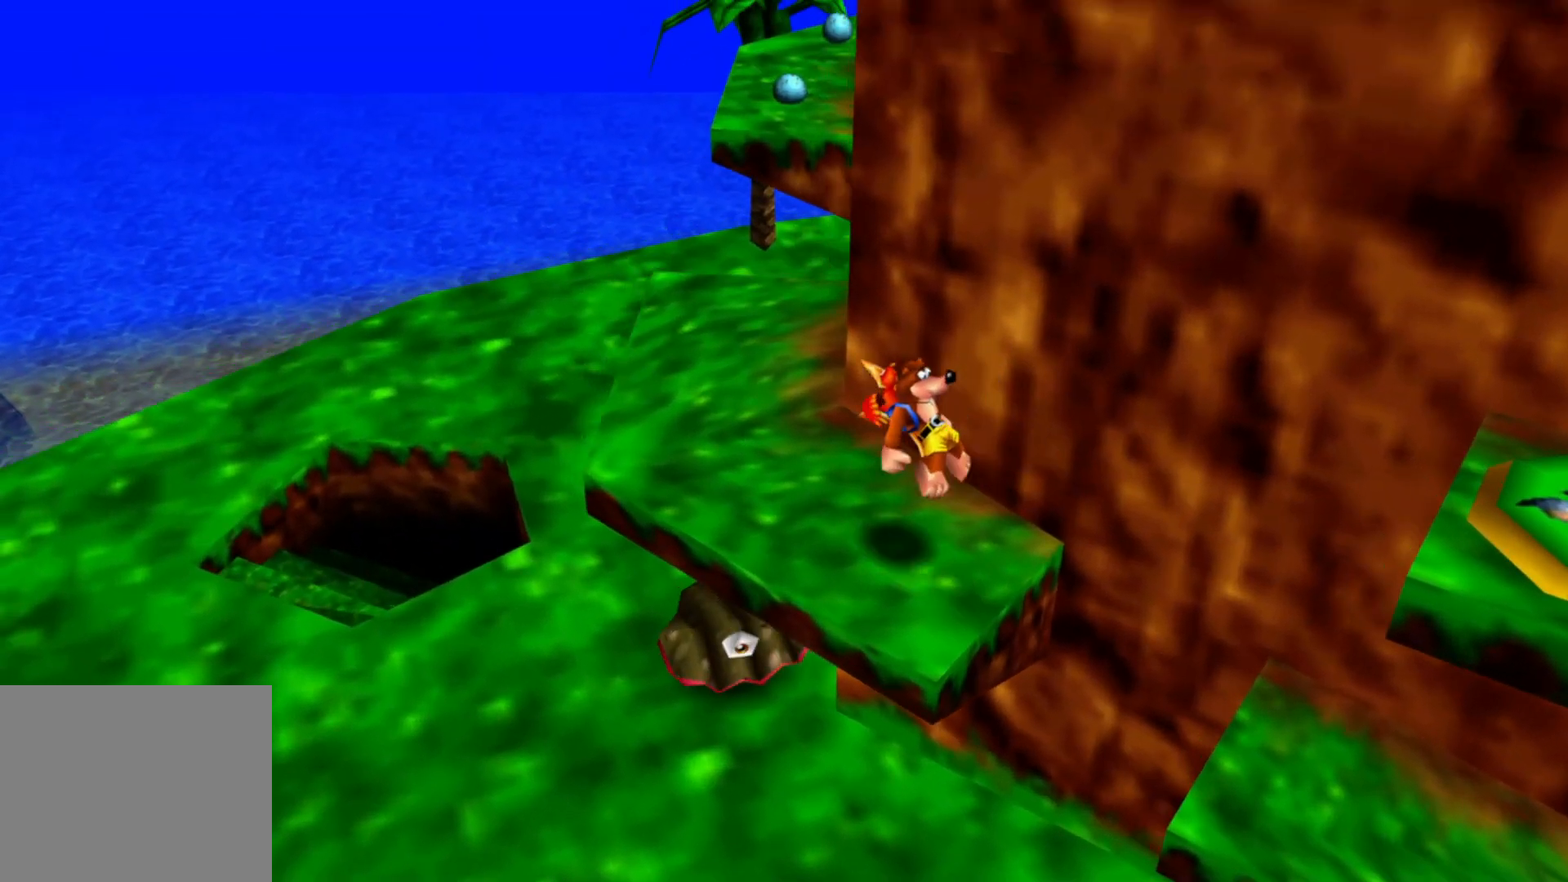
{"buttons": ["A"], "left_stick": "right", "right_stick": "center", "events": [[150, "left_stick", "right"], [450, "A", "down"]]}
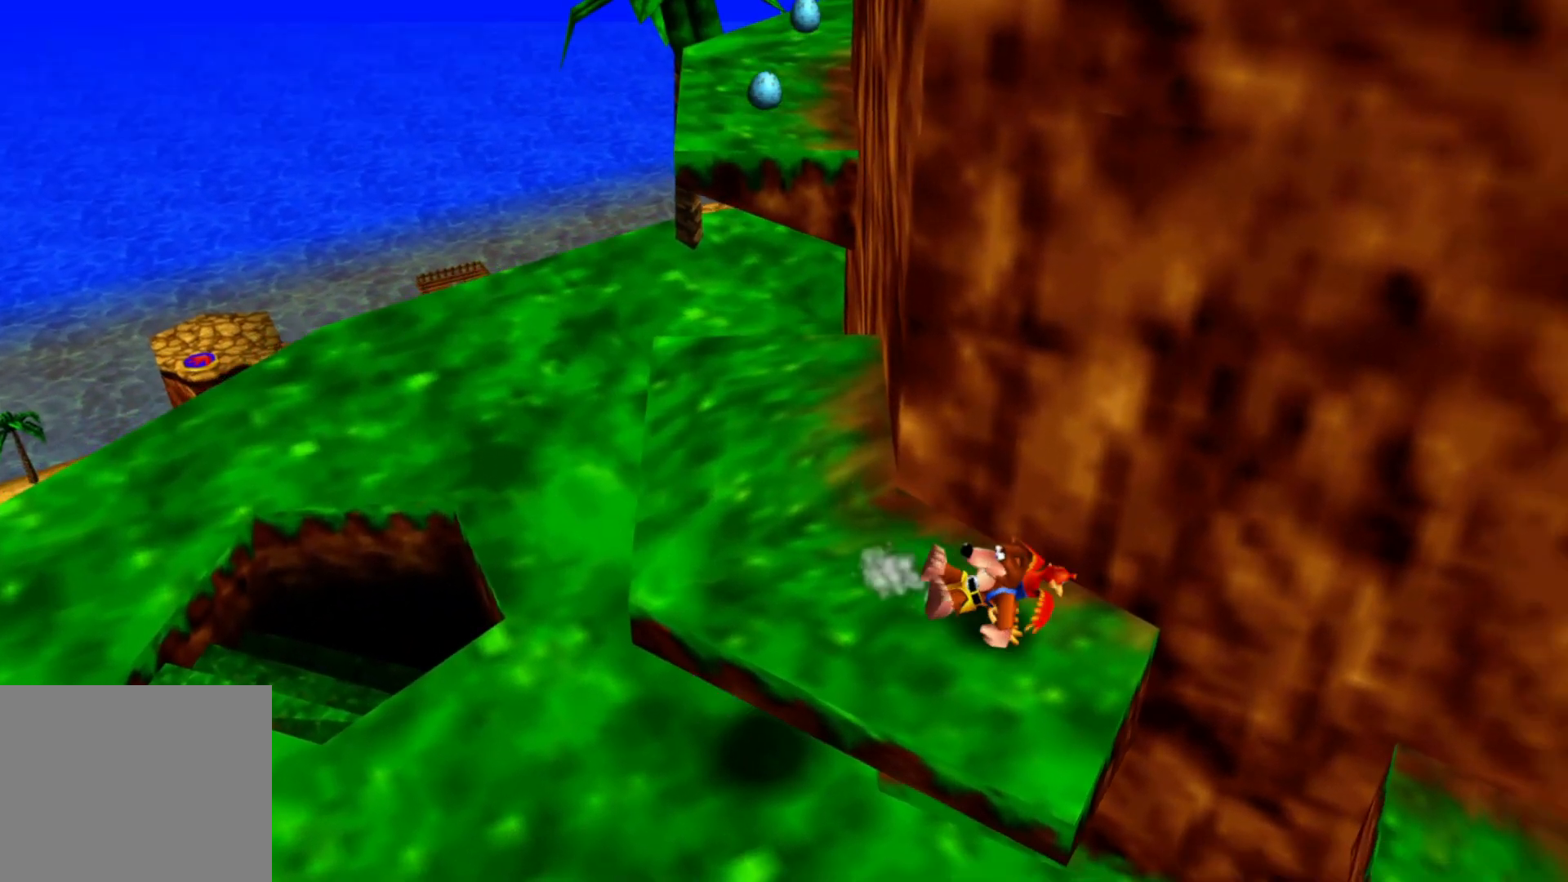
{"buttons": ["A"], "left_stick": "right", "right_stick": "center", "events": [[250, "A", "up"], [317, "A", "down"], [417, "A", "up"], [467, "A", "down"]]}
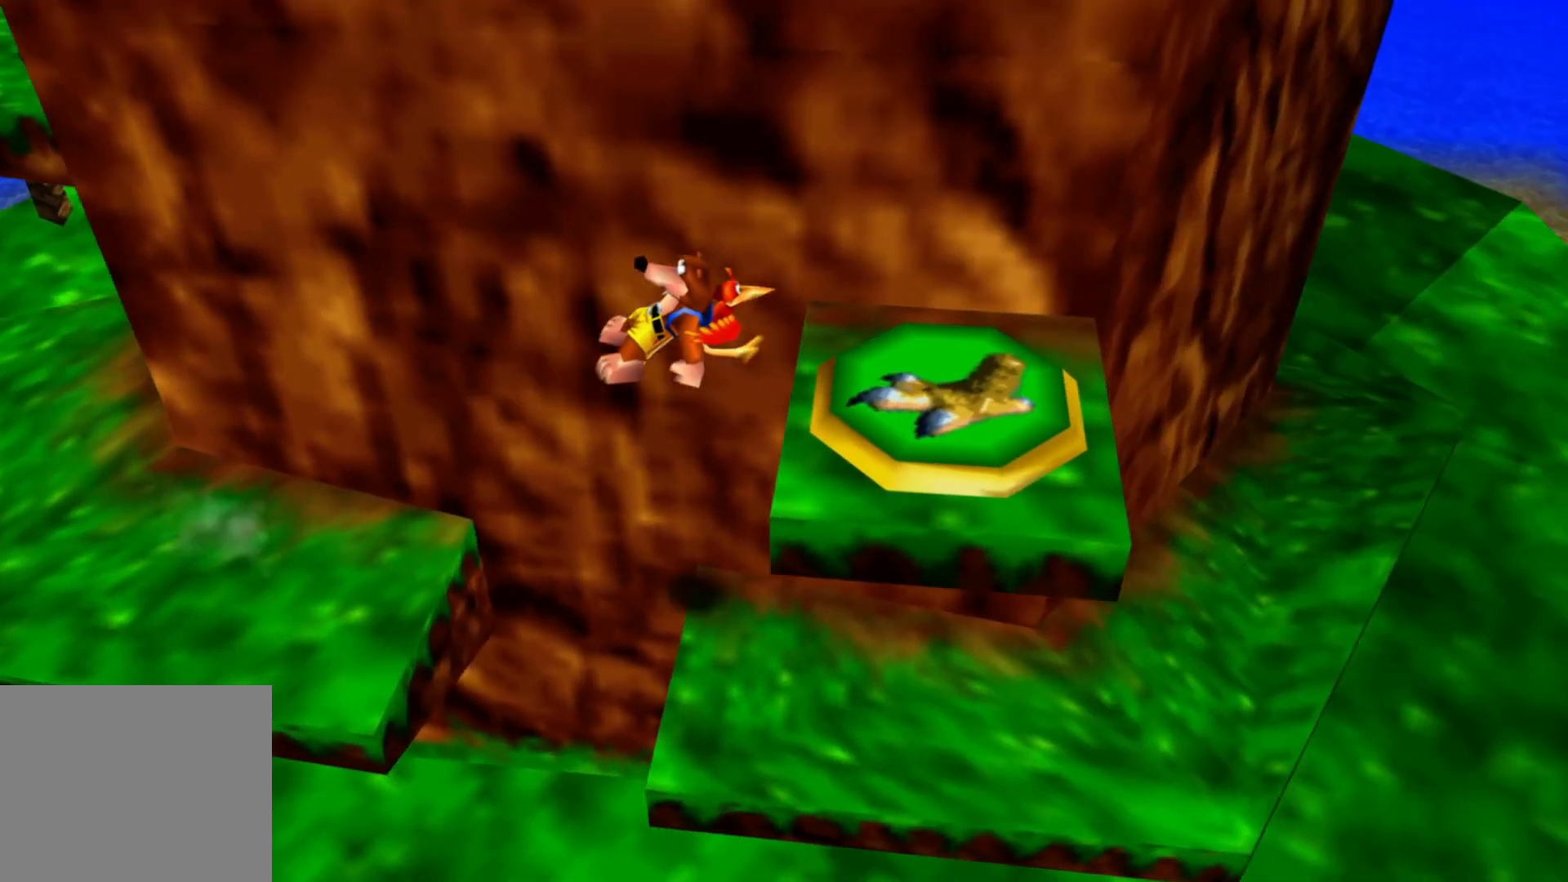
{"buttons": [], "left_stick": "center", "right_stick": "center", "events": [[17, "left_stick", "center"], [67, "A", "up"]]}
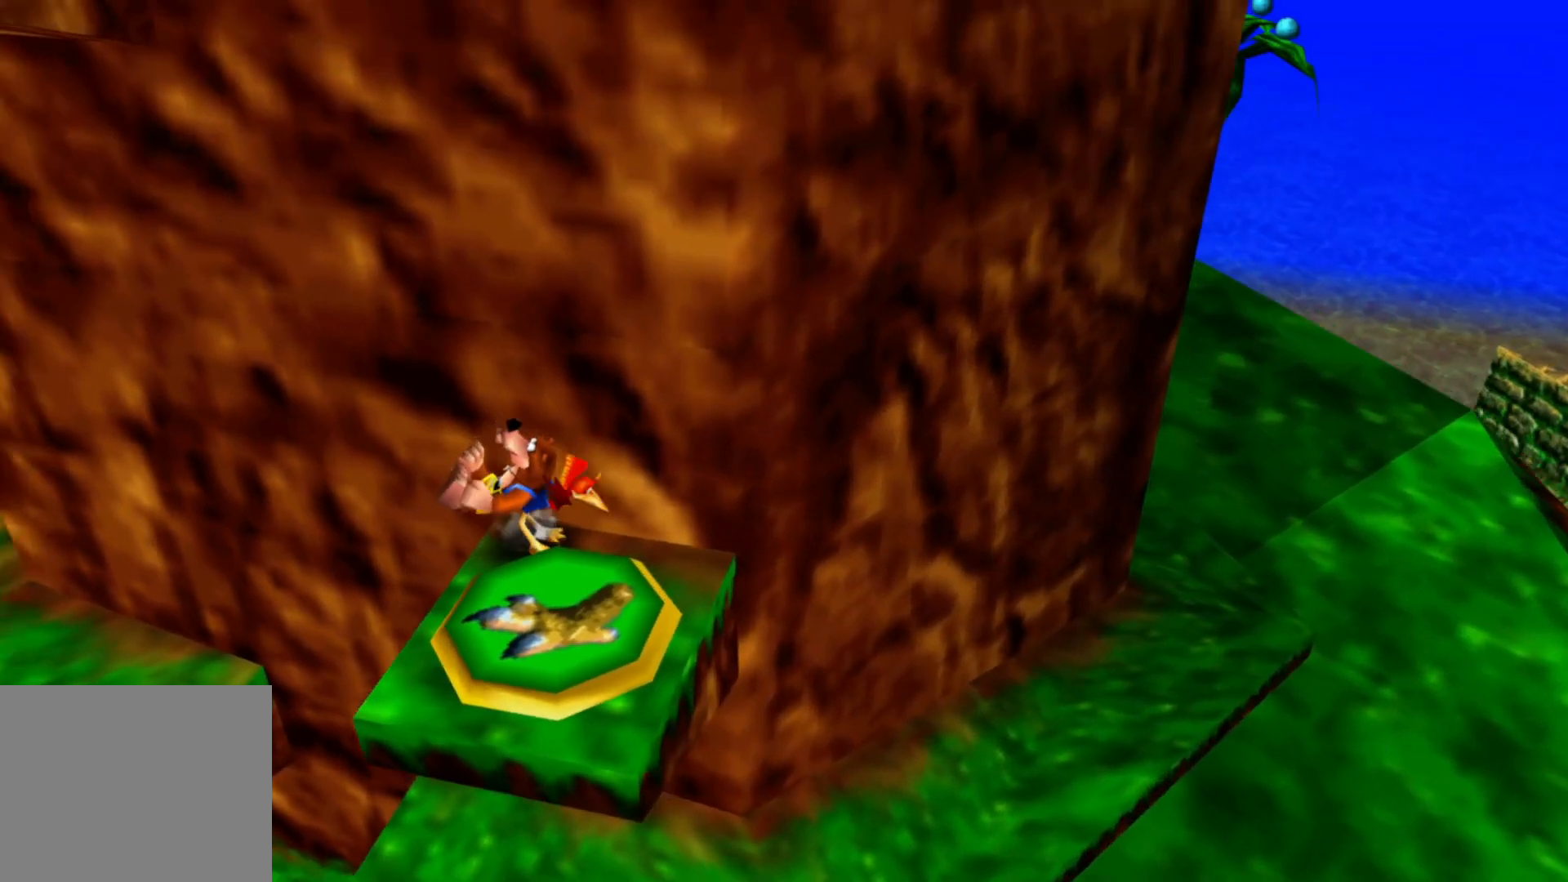
{"buttons": ["A"], "left_stick": "center", "right_stick": "center", "events": [[67, "left_stick", "down-right"], [167, "left_stick", "center"], [250, "A", "down"]]}
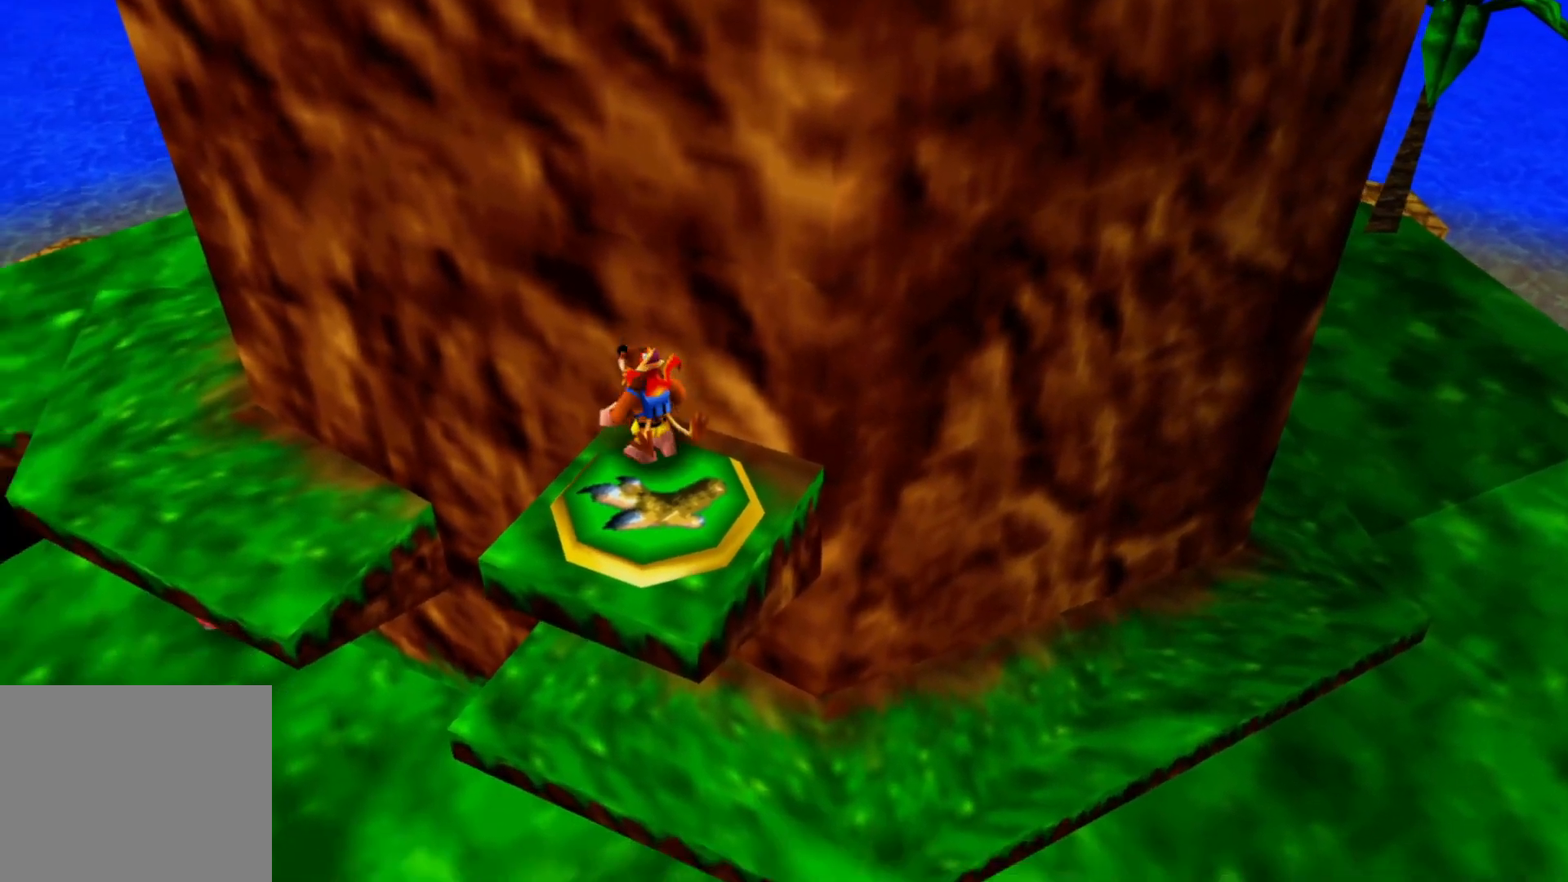
{"buttons": [], "left_stick": "center", "right_stick": "center", "events": [[117, "A", "up"]]}
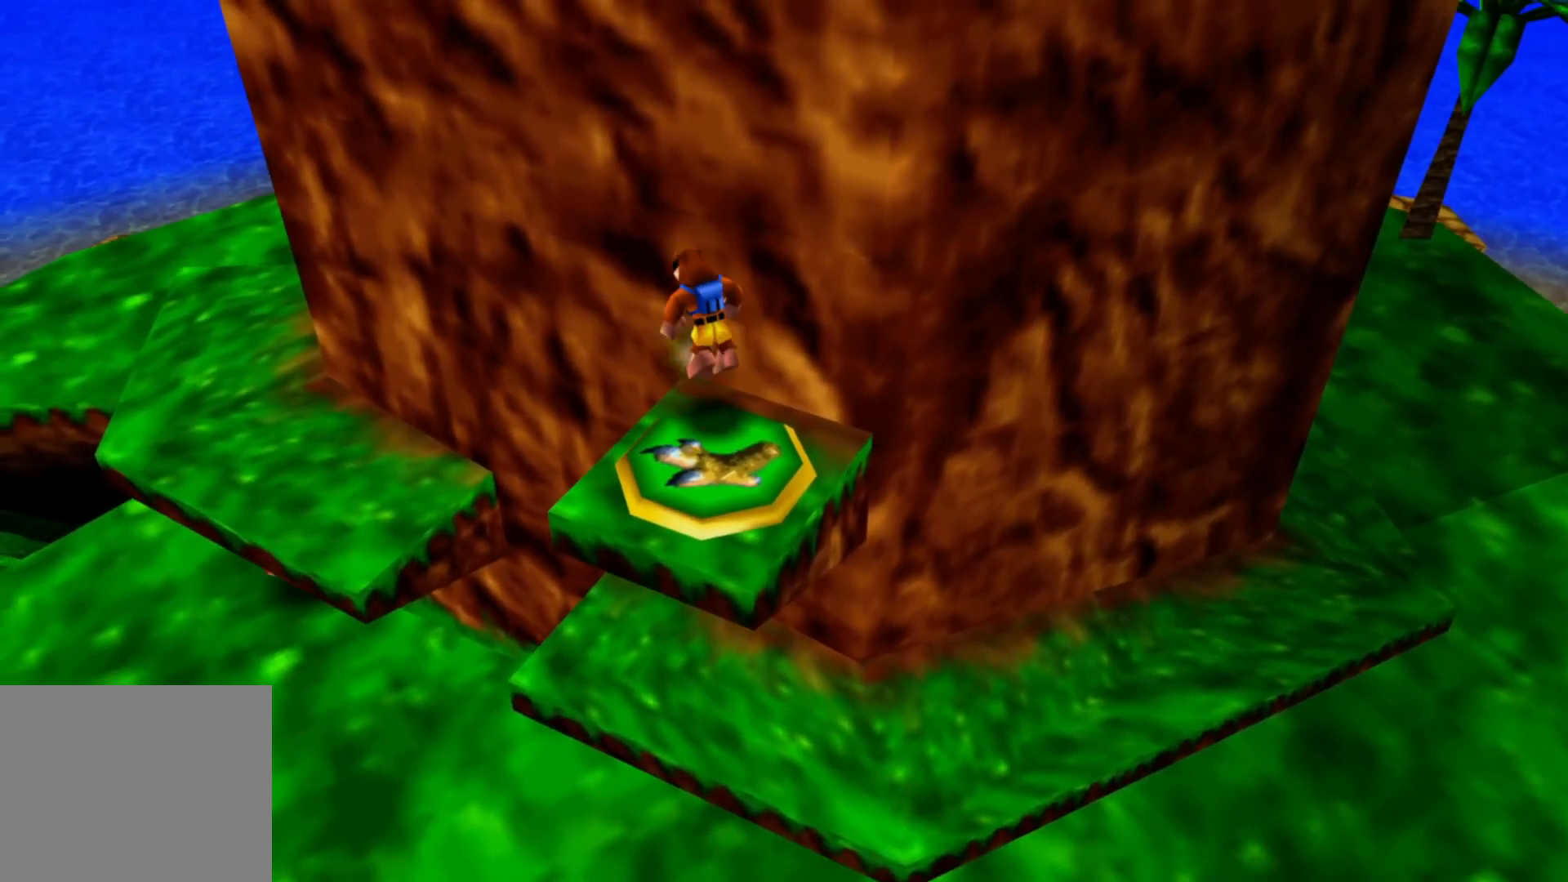
{"buttons": ["A"], "left_stick": "center", "right_stick": "center", "events": [[17, "A", "down"]]}
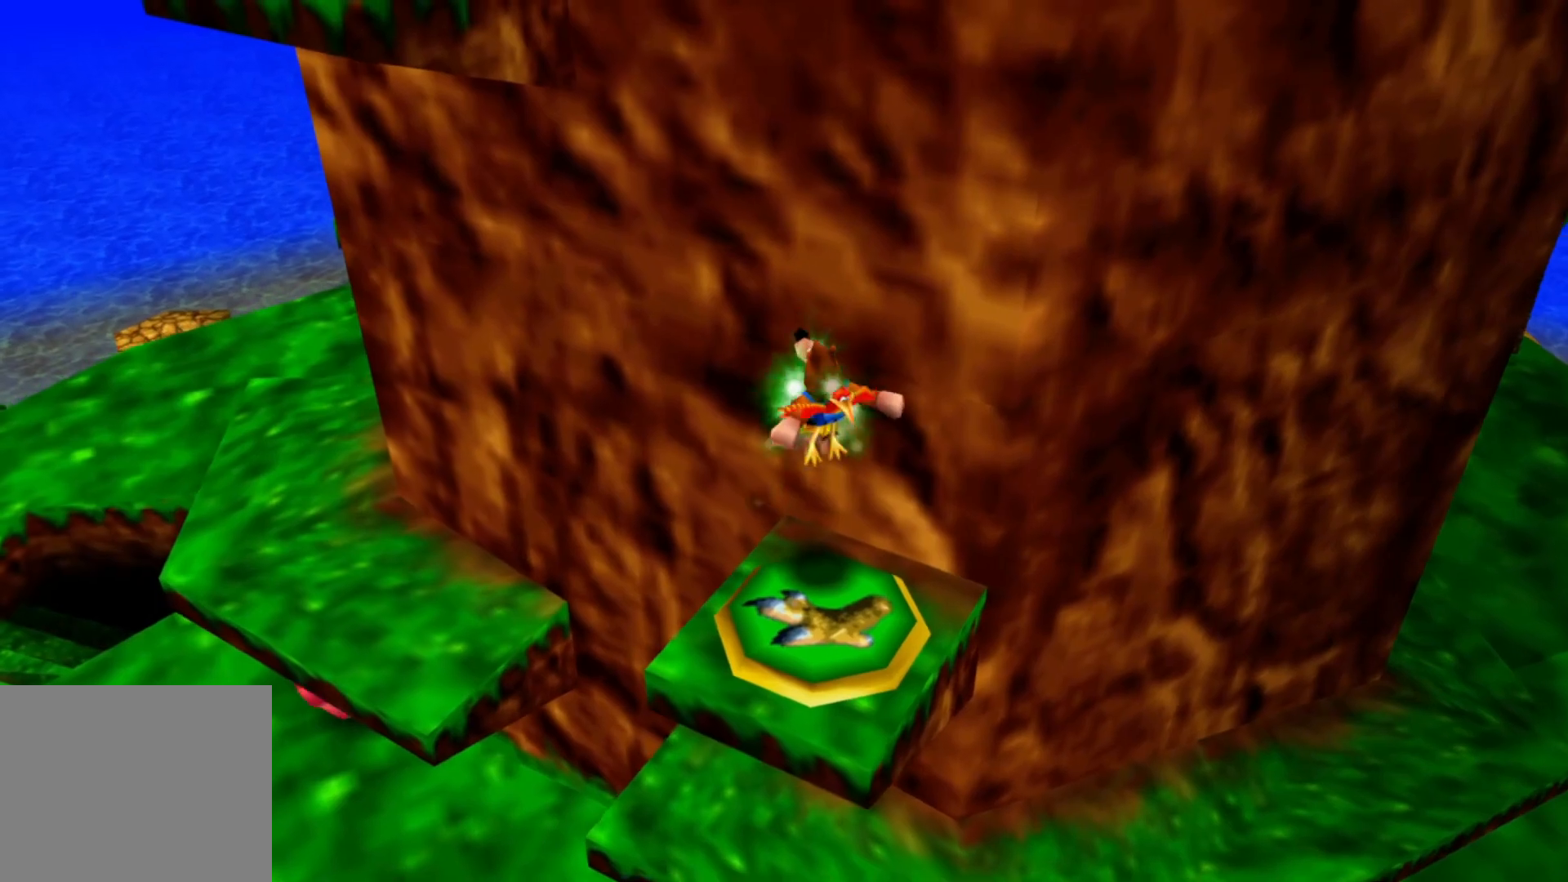
{"buttons": ["A"], "left_stick": "center", "right_stick": "center", "events": []}
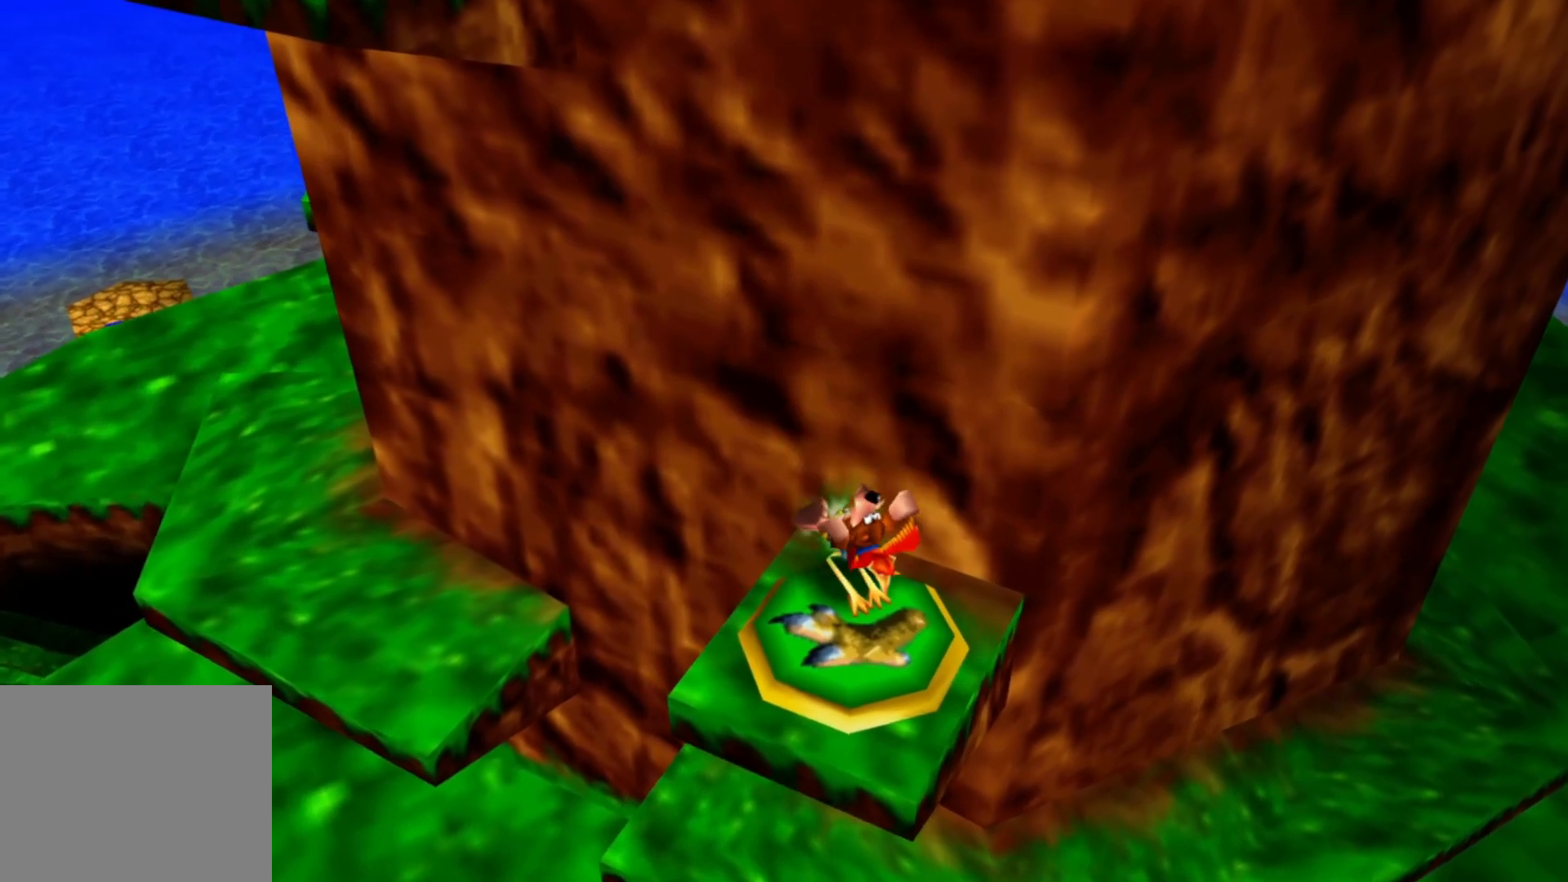
{"buttons": ["A"], "left_stick": "left", "right_stick": "center", "events": [[417, "left_stick", "left"]]}
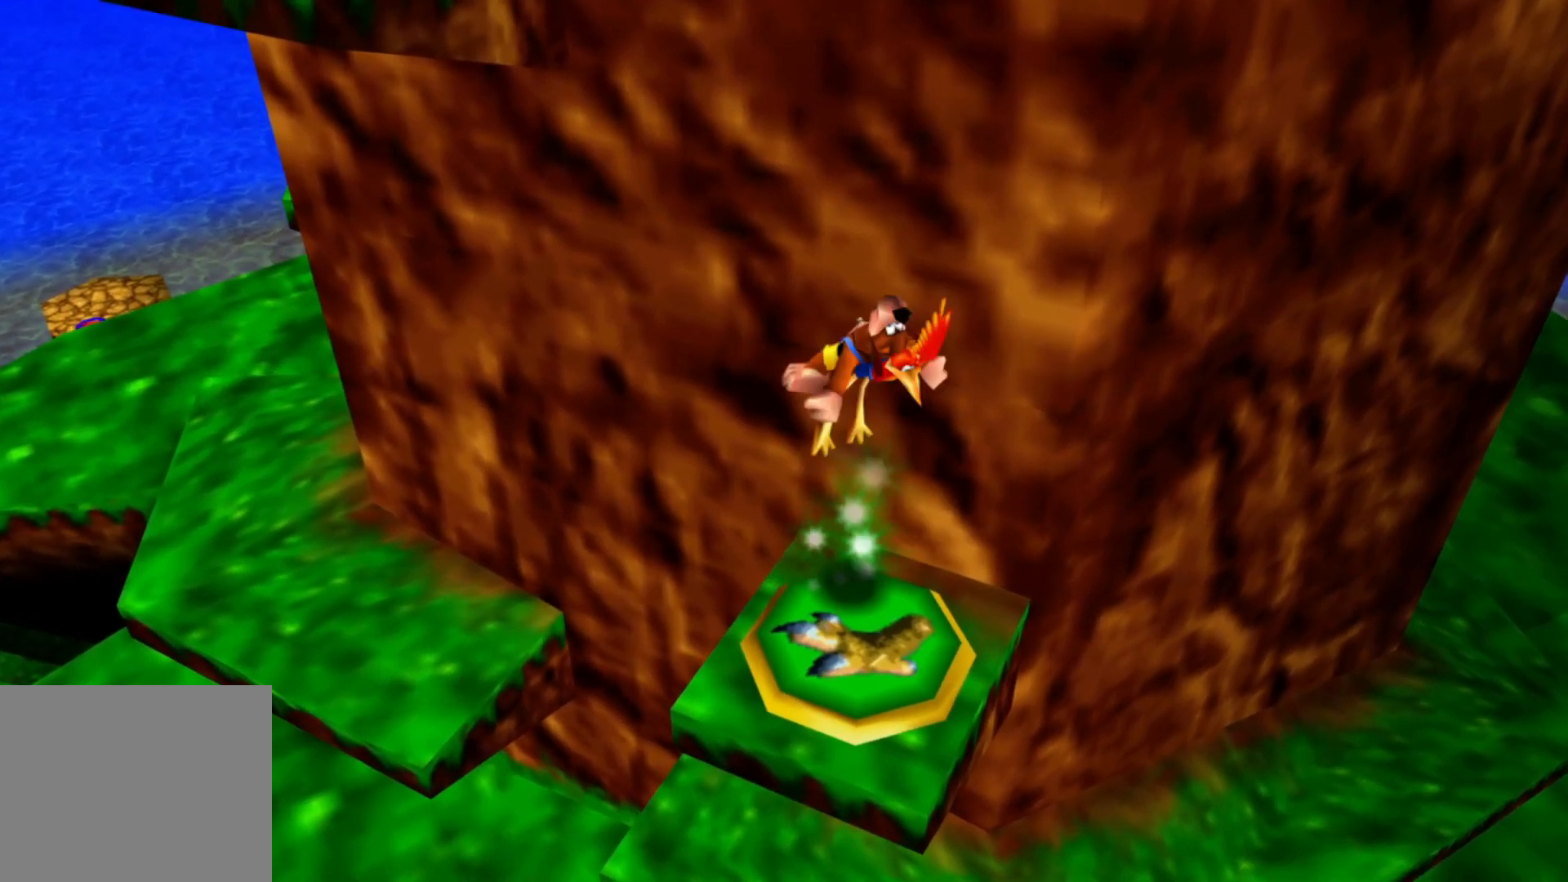
{"buttons": ["A"], "left_stick": "left", "right_stick": "center", "events": [[267, "A", "up"], [350, "A", "down"]]}
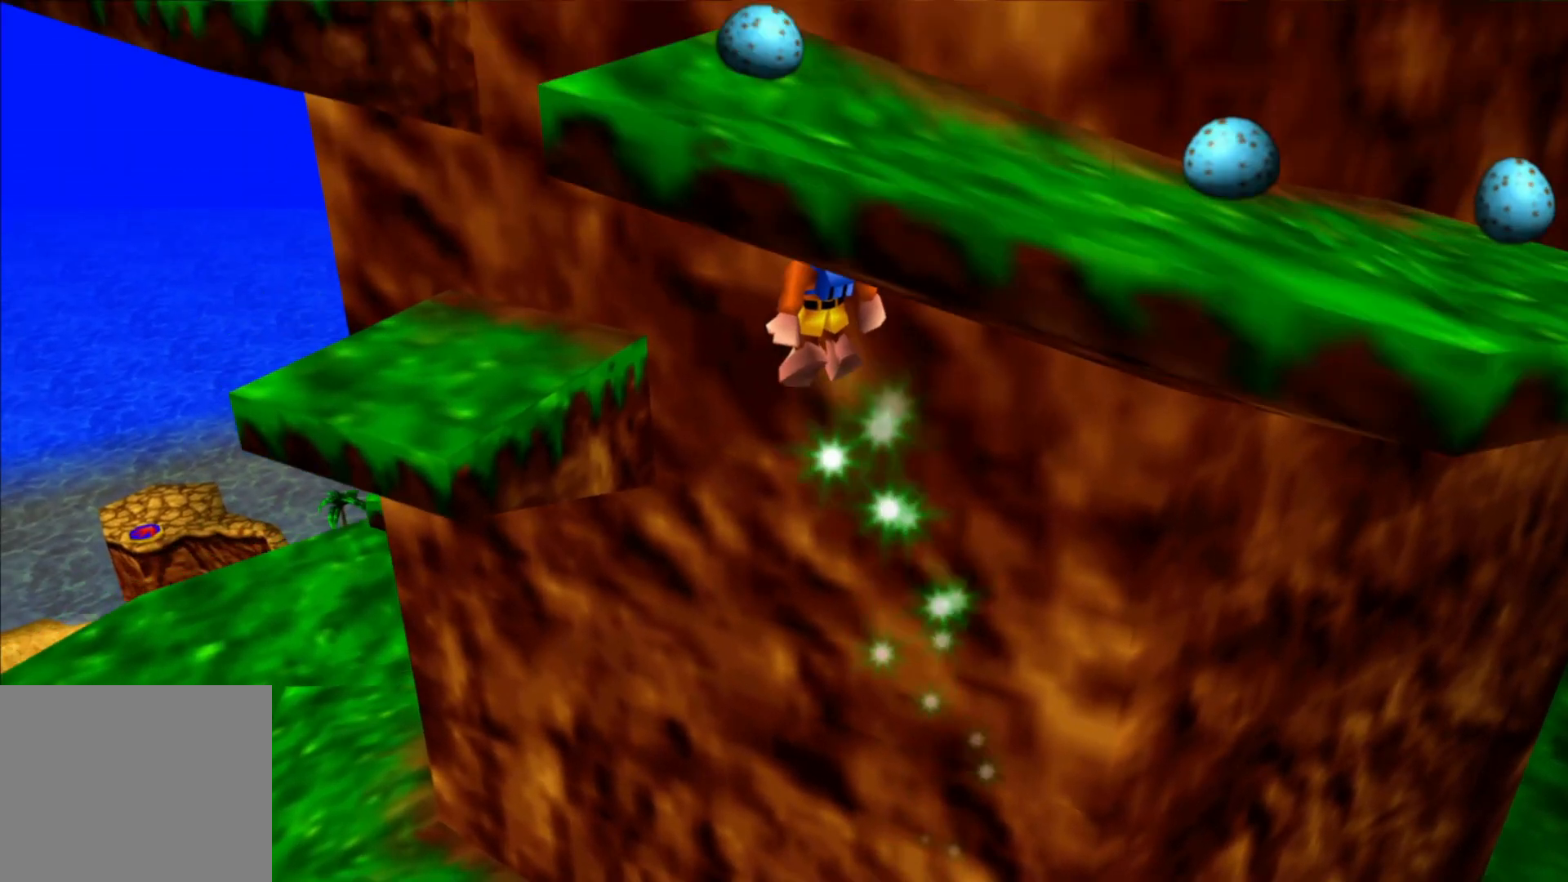
{"buttons": ["A"], "left_stick": "up-right", "right_stick": "center", "events": [[50, "A", "up"], [167, "A", "down"], [217, "A", "up"], [267, "left_stick", "up-left"], [367, "A", "down"], [500, "left_stick", "up-right"]]}
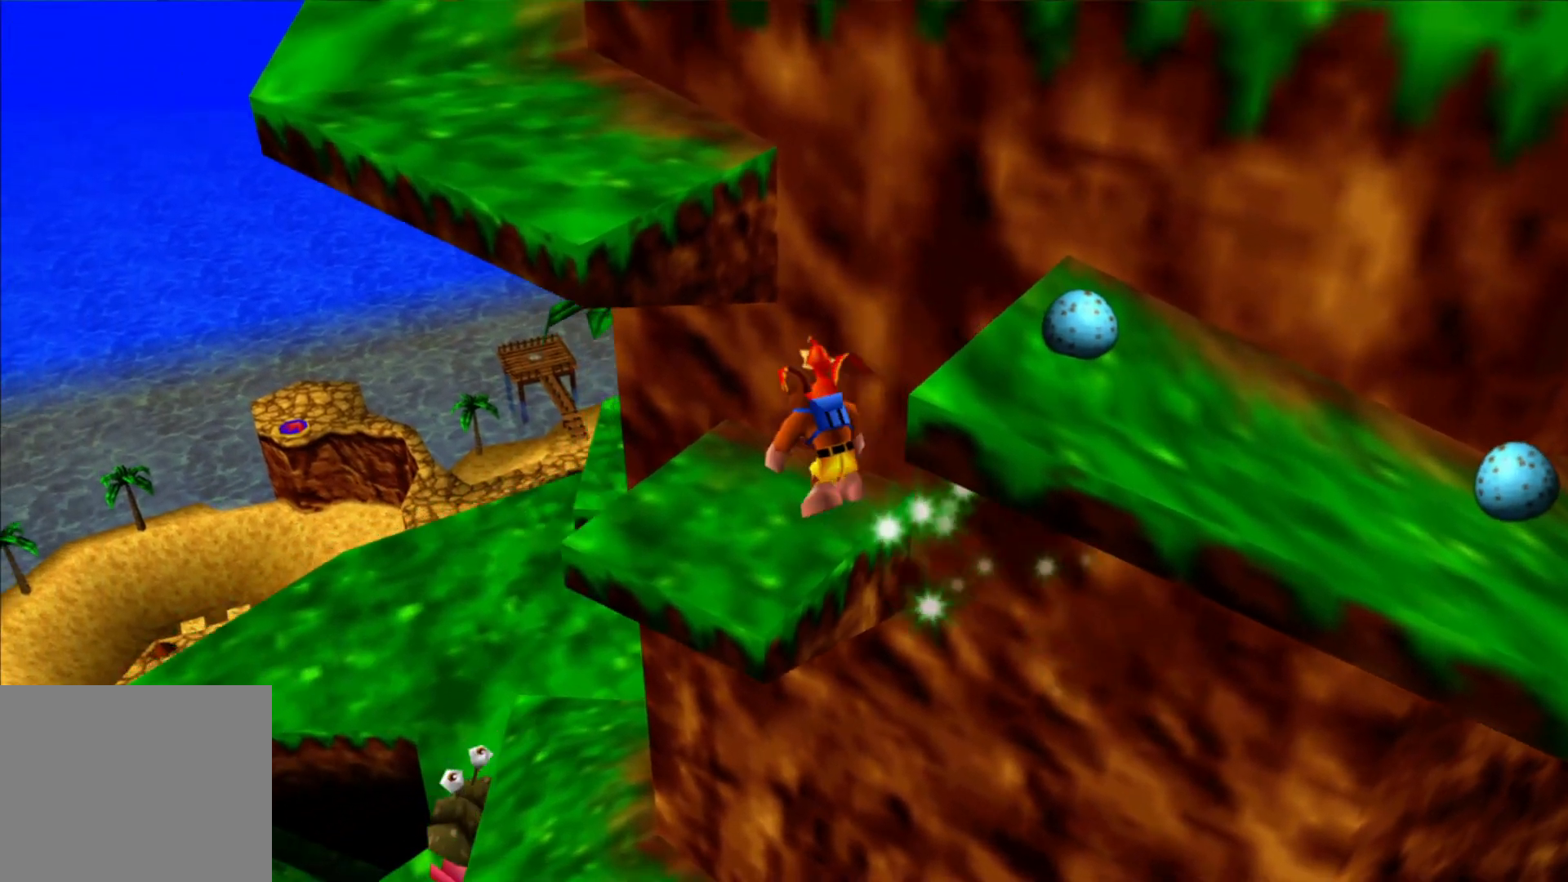
{"buttons": ["A"], "left_stick": "center", "right_stick": "center", "events": [[100, "left_stick", "right"], [267, "left_stick", "center"]]}
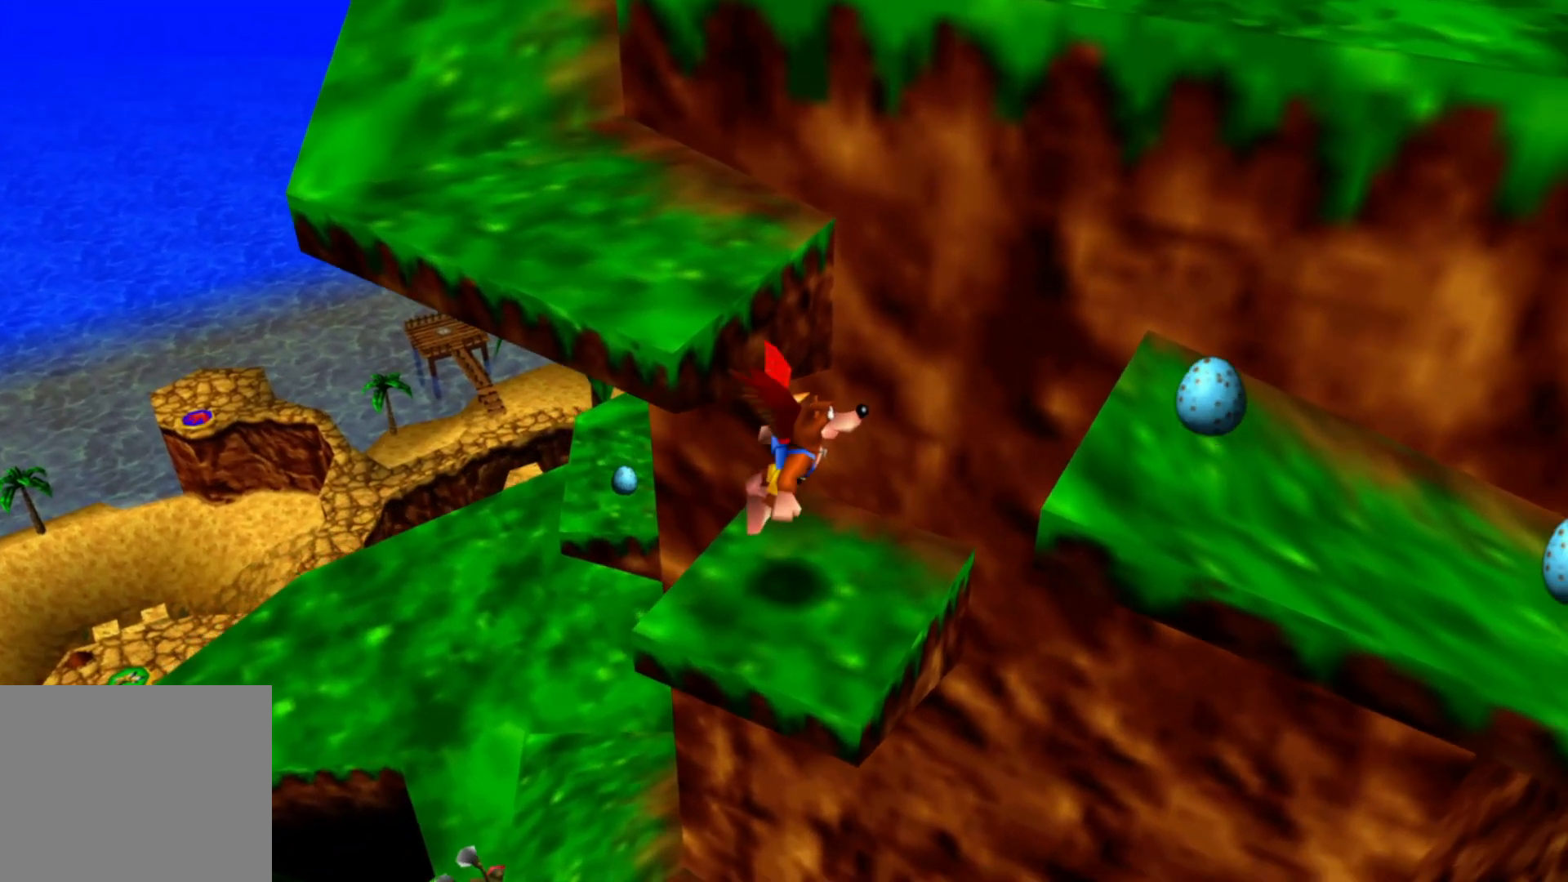
{"buttons": [], "left_stick": "center", "right_stick": "center", "events": [[167, "A", "up"], [250, "left_stick", "right"], [367, "left_stick", "up"], [417, "left_stick", "center"]]}
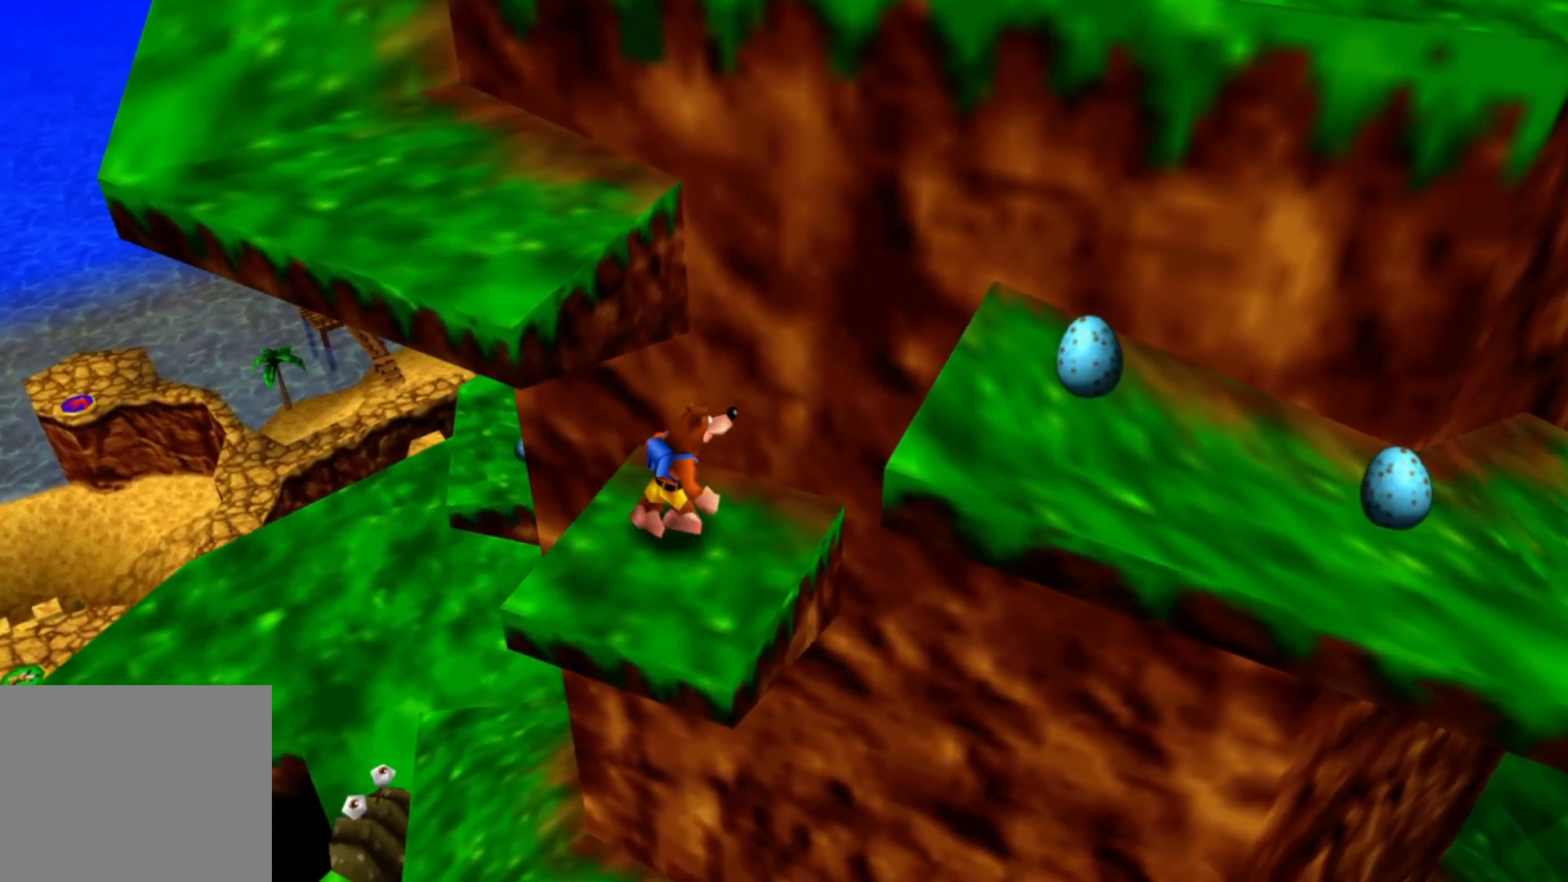
{"buttons": [], "left_stick": "center", "right_stick": "center", "events": [[367, "A", "down"], [417, "A", "up"]]}
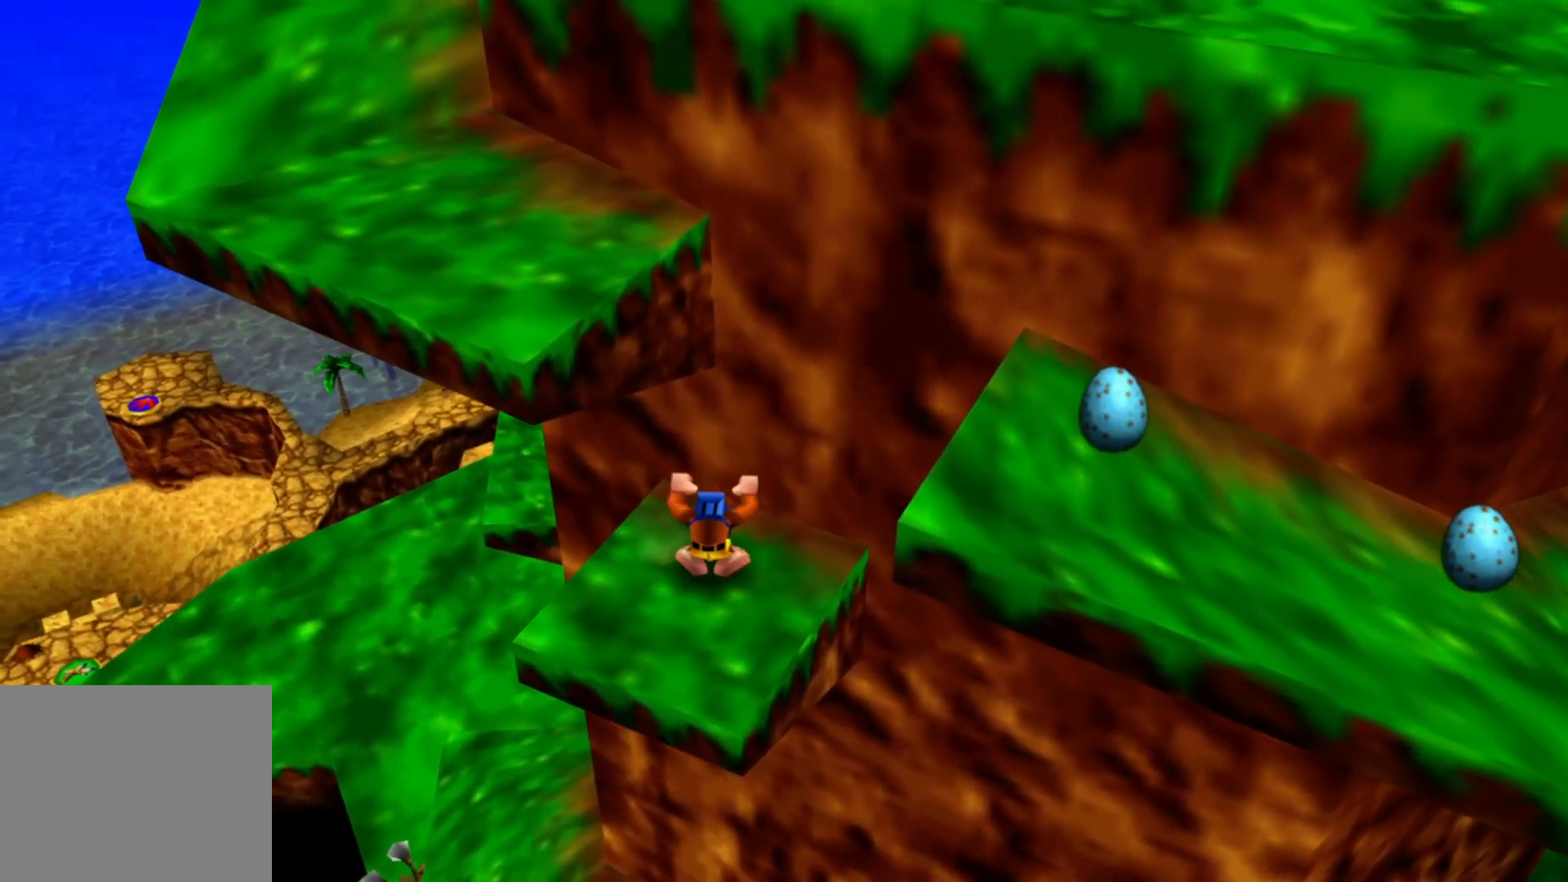
{"buttons": ["A"], "left_stick": "center", "right_stick": "center", "events": [[117, "A", "down"], [117, "left_stick", "right"], [217, "left_stick", "center"]]}
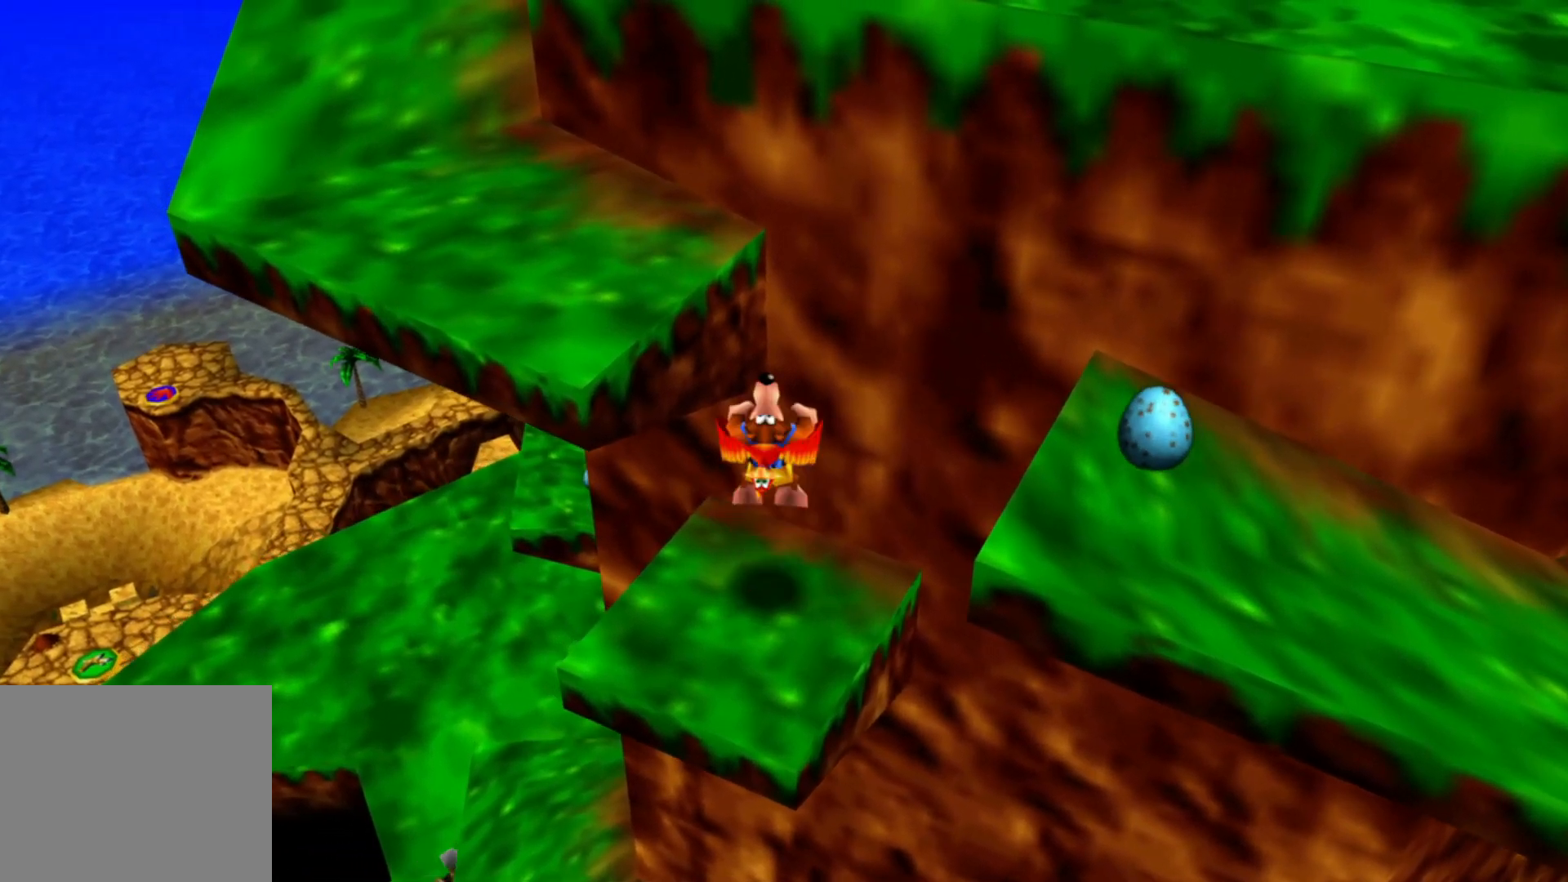
{"buttons": ["A"], "left_stick": "left", "right_stick": "center", "events": [[67, "left_stick", "up-left"], [167, "A", "up"], [233, "A", "down"], [350, "A", "up"], [417, "left_stick", "left"], [467, "A", "down"]]}
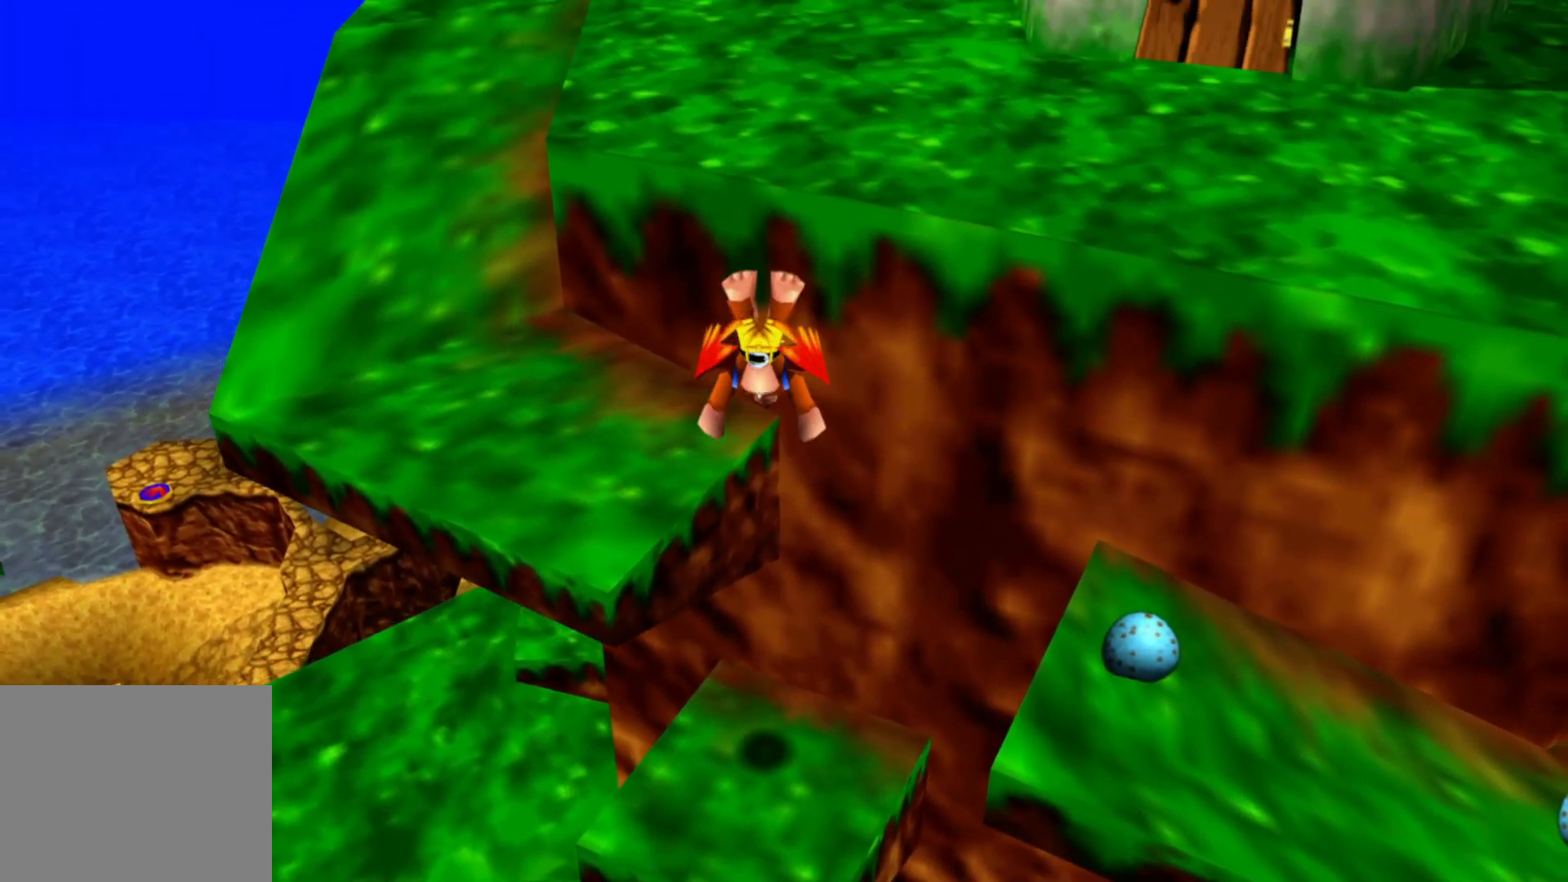
{"buttons": [], "left_stick": "center", "right_stick": "center"}
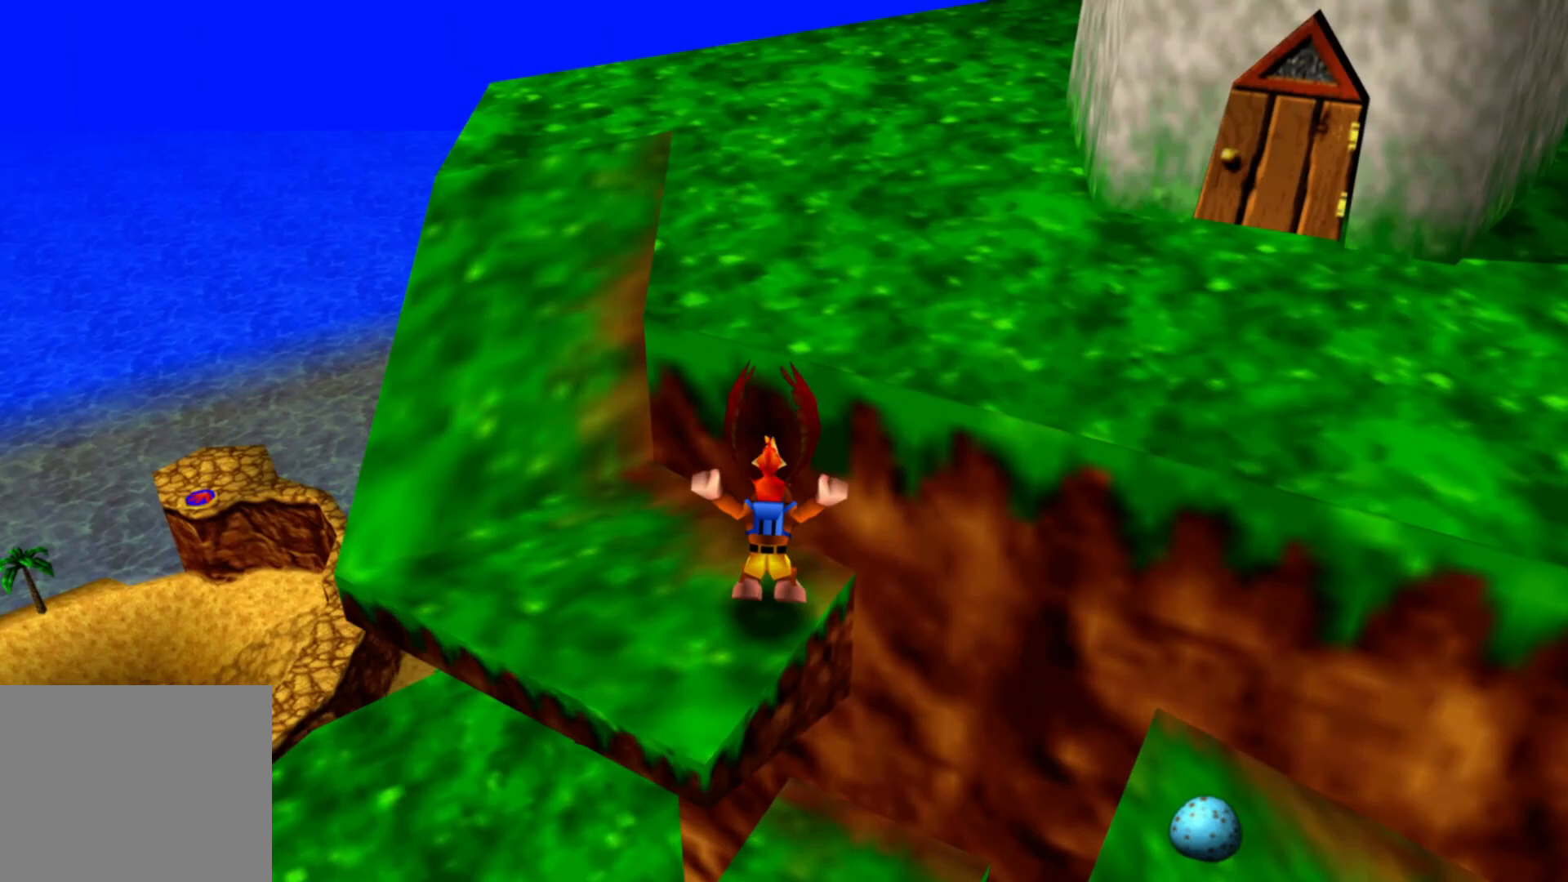
{"buttons": [], "left_stick": "center", "right_stick": "center"}